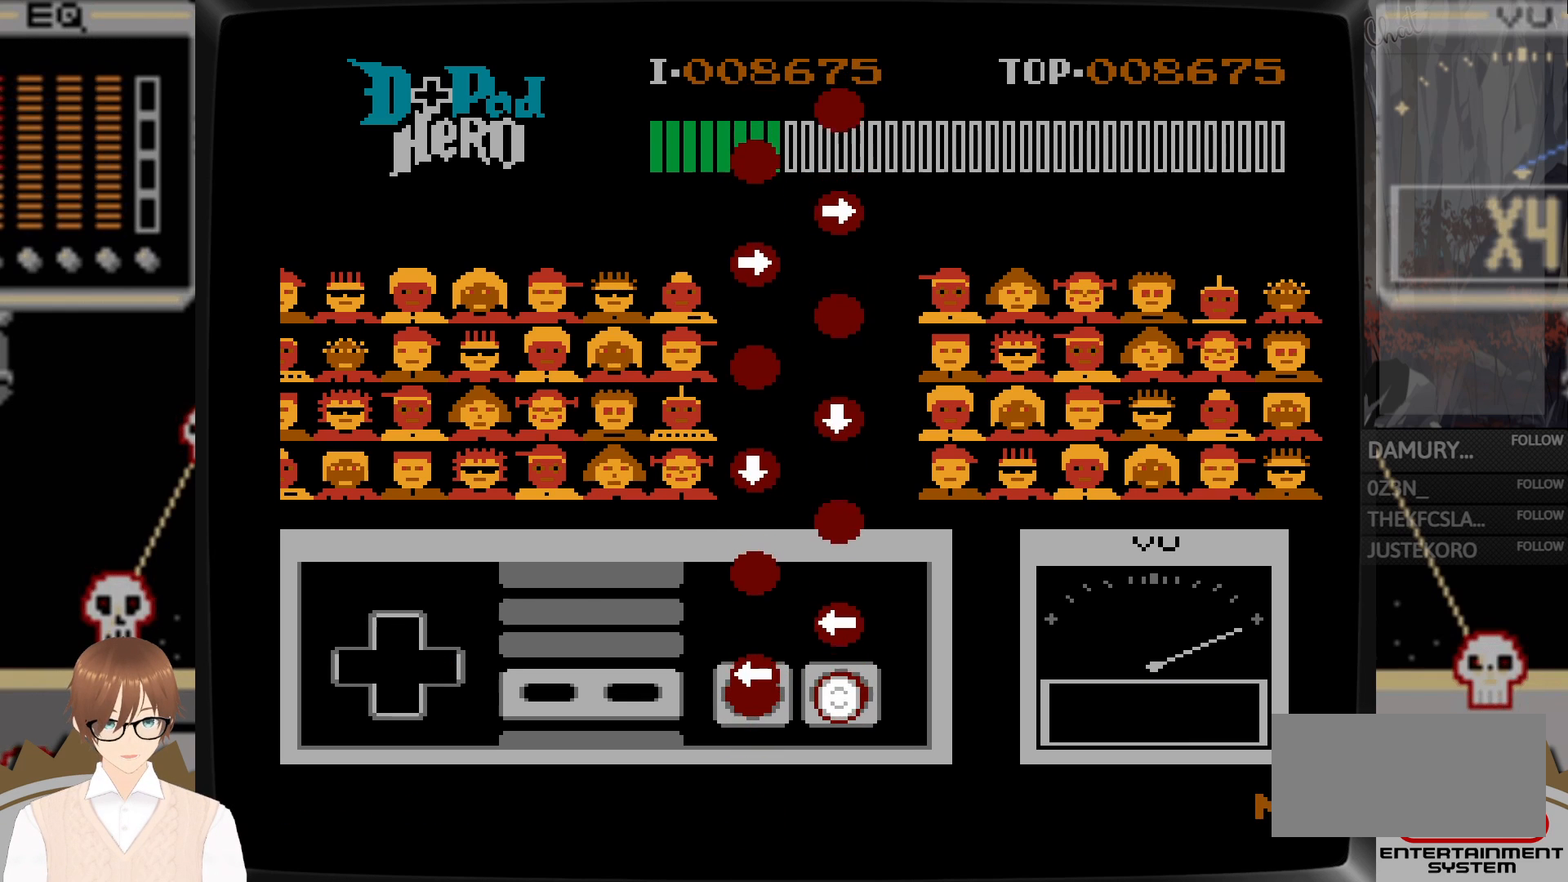
Gameplay with a controller (Nintendo layout); each line is a JSON object with the inputs held at the frame after it. "events" lists button and stick changes between this image and that frame as [ms after this image, input, new state], when the widget could be followed in between. Not read: L3 R3.
{"buttons": [], "events": [[67, "B", "down"], [67, "DPAD_LEFT", "down"], [117, "DPAD_LEFT", "up"], [167, "B", "up"], [233, "DPAD_LEFT", "down"], [317, "A", "down"], [383, "A", "up"], [500, "DPAD_LEFT", "up"]]}
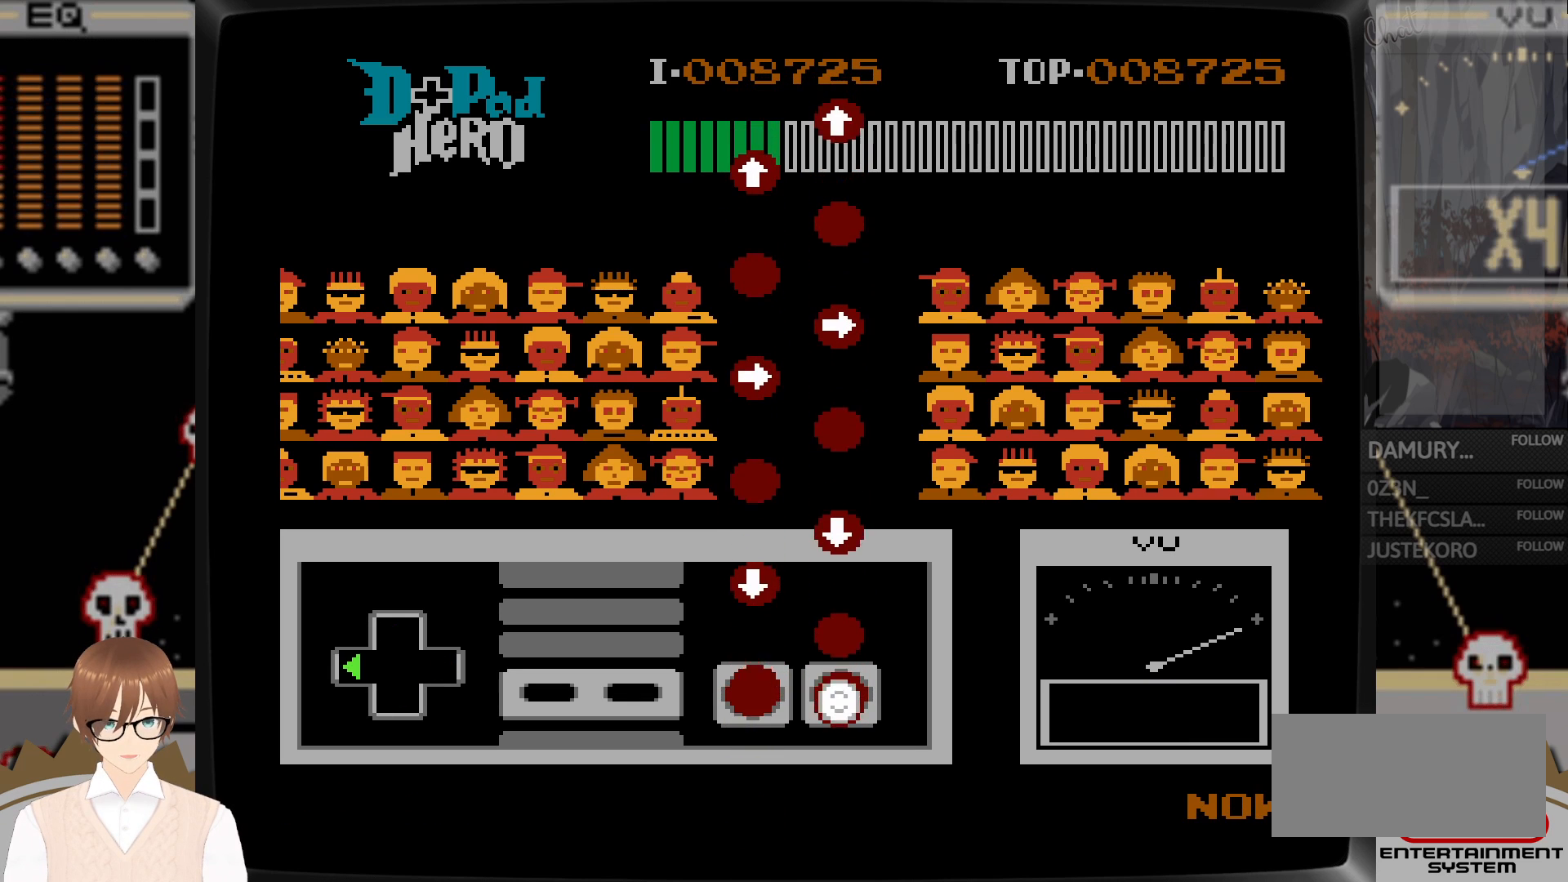
{"buttons": ["DPAD_DOWN"], "events": [[33, "B", "down"], [133, "B", "up"], [250, "A", "down"], [317, "A", "up"], [467, "DPAD_DOWN", "down"]]}
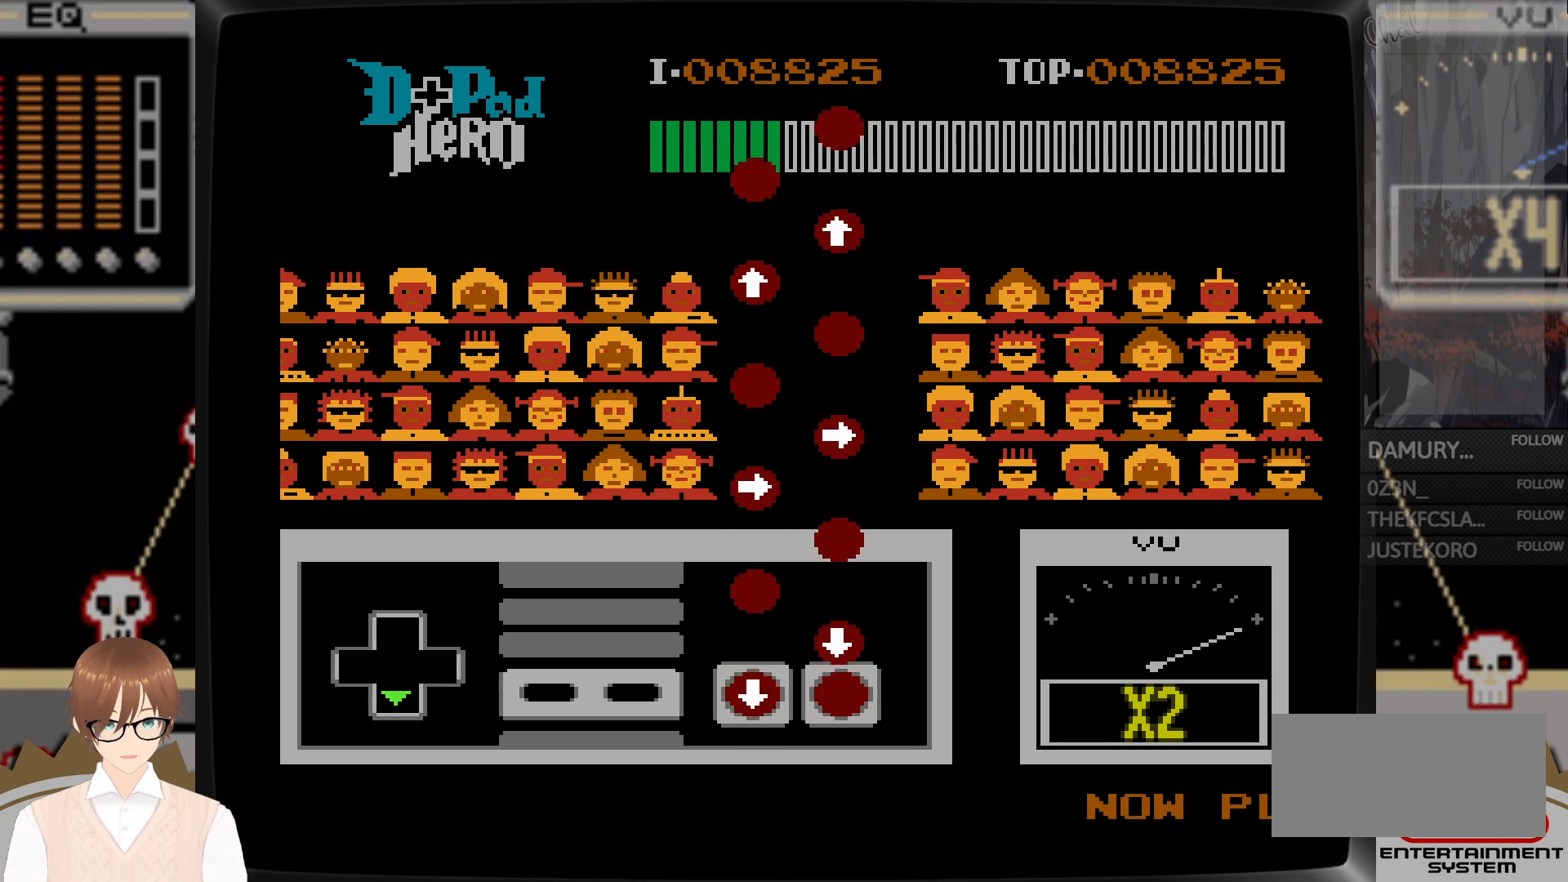
{"buttons": ["B"], "events": [[17, "B", "down"], [100, "B", "up"], [250, "A", "down"], [333, "A", "up"], [400, "DPAD_DOWN", "up"], [483, "B", "down"]]}
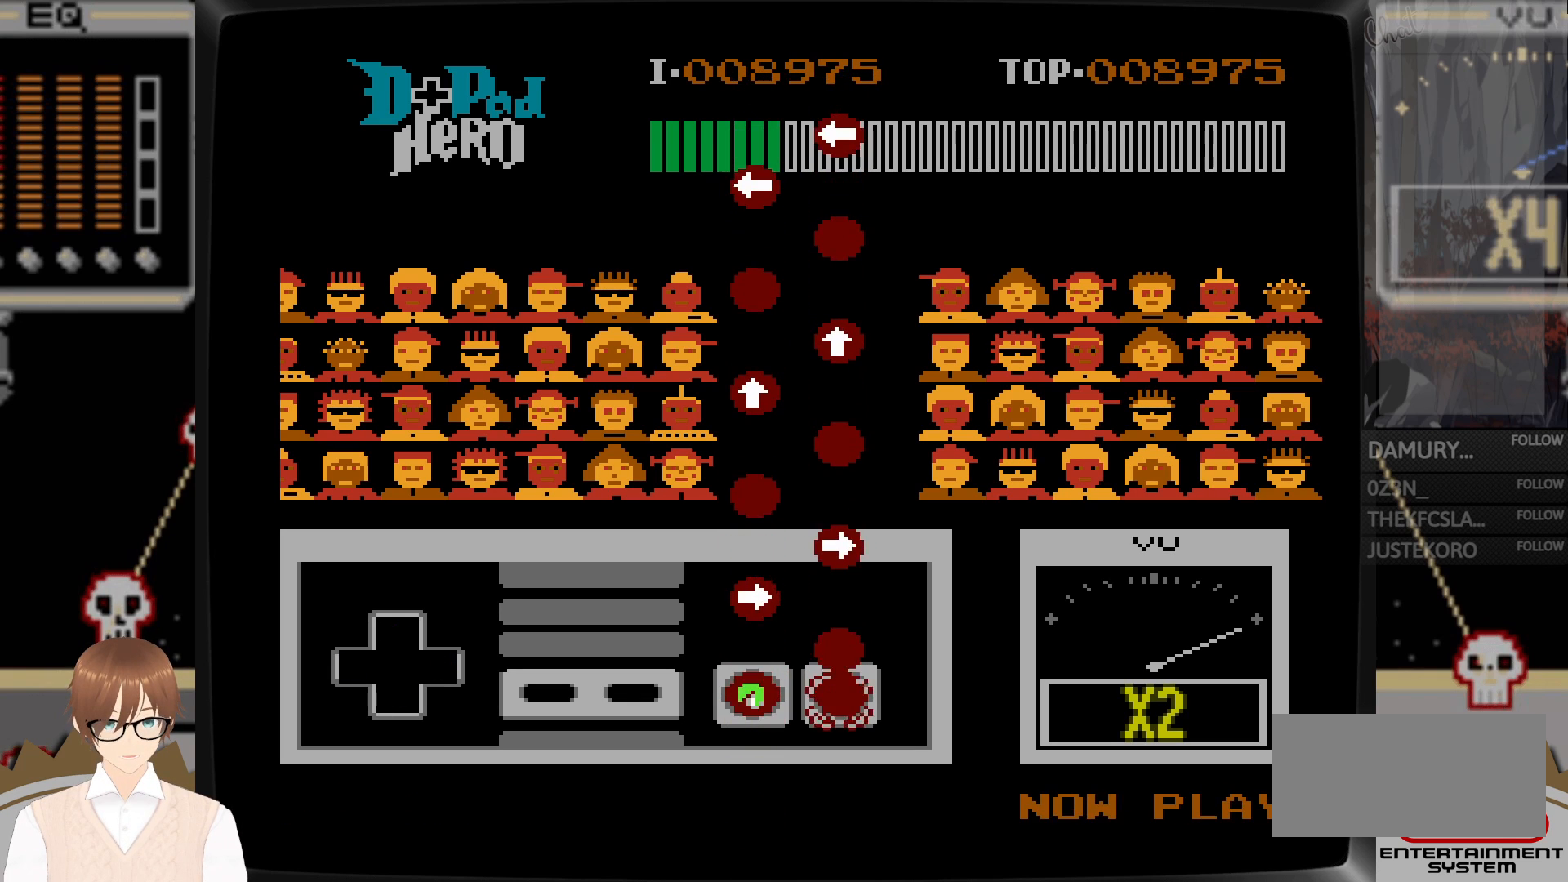
{"buttons": ["DPAD_RIGHT"], "events": [[50, "B", "up"], [183, "A", "down"], [283, "A", "up"], [400, "DPAD_RIGHT", "down"], [433, "B", "down"], [500, "B", "up"]]}
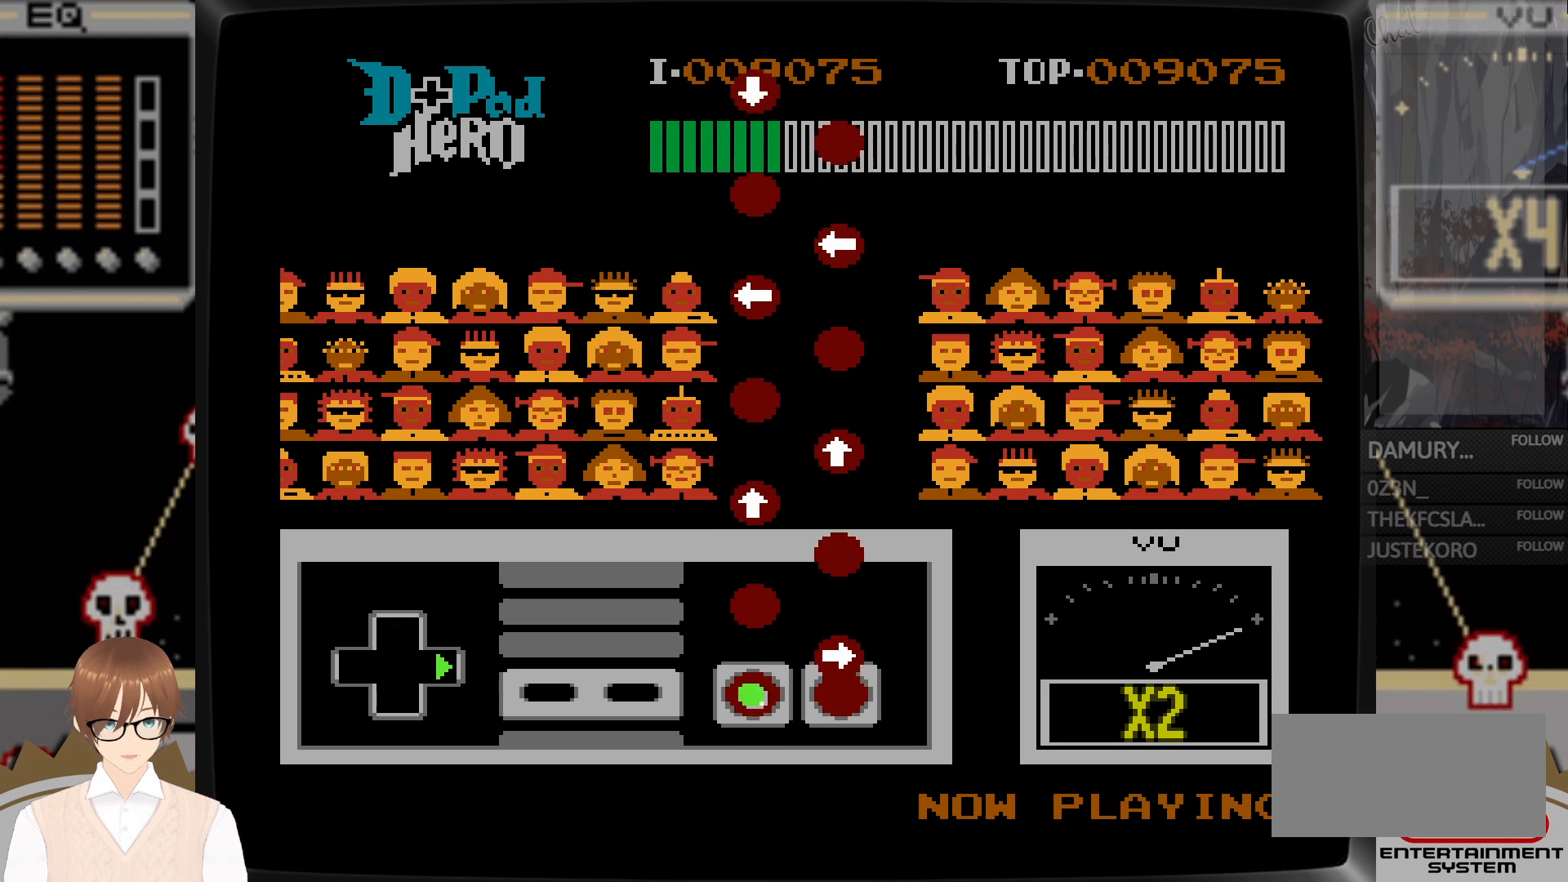
{"buttons": [], "events": [[150, "A", "down"], [233, "A", "up"], [317, "DPAD_RIGHT", "up"], [367, "B", "down"], [433, "B", "up"]]}
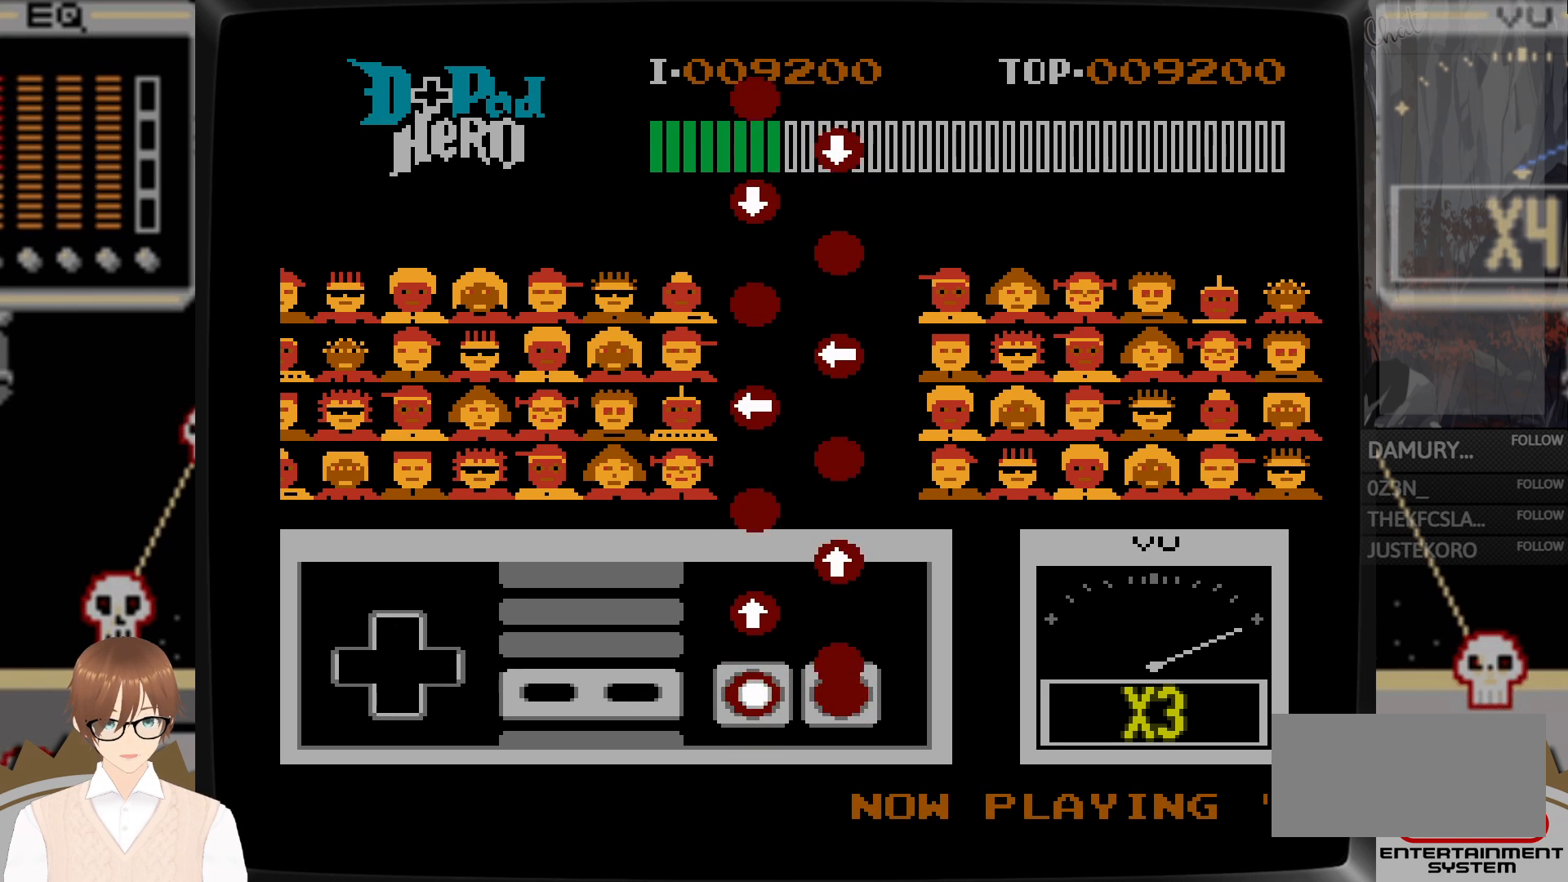
{"buttons": ["DPAD_UP"], "events": [[100, "A", "down"], [200, "A", "up"], [300, "DPAD_UP", "down"], [333, "B", "down"], [417, "B", "up"]]}
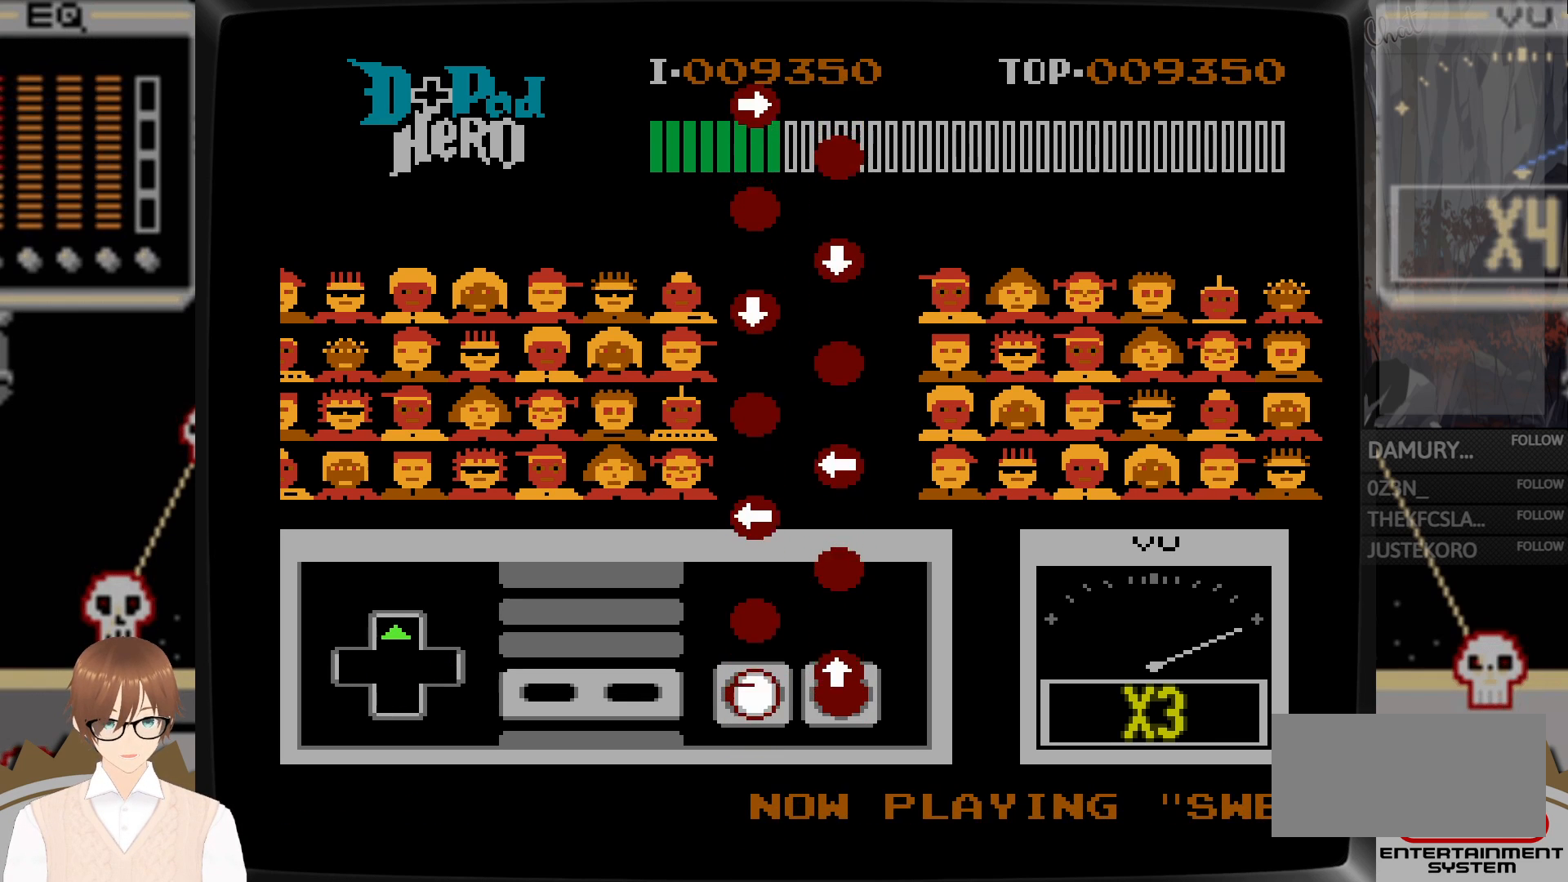
{"buttons": [], "events": [[67, "A", "down"], [167, "A", "up"], [200, "DPAD_UP", "up"], [317, "B", "down"], [333, "DPAD_LEFT", "down"], [400, "B", "up"], [417, "DPAD_LEFT", "up"]]}
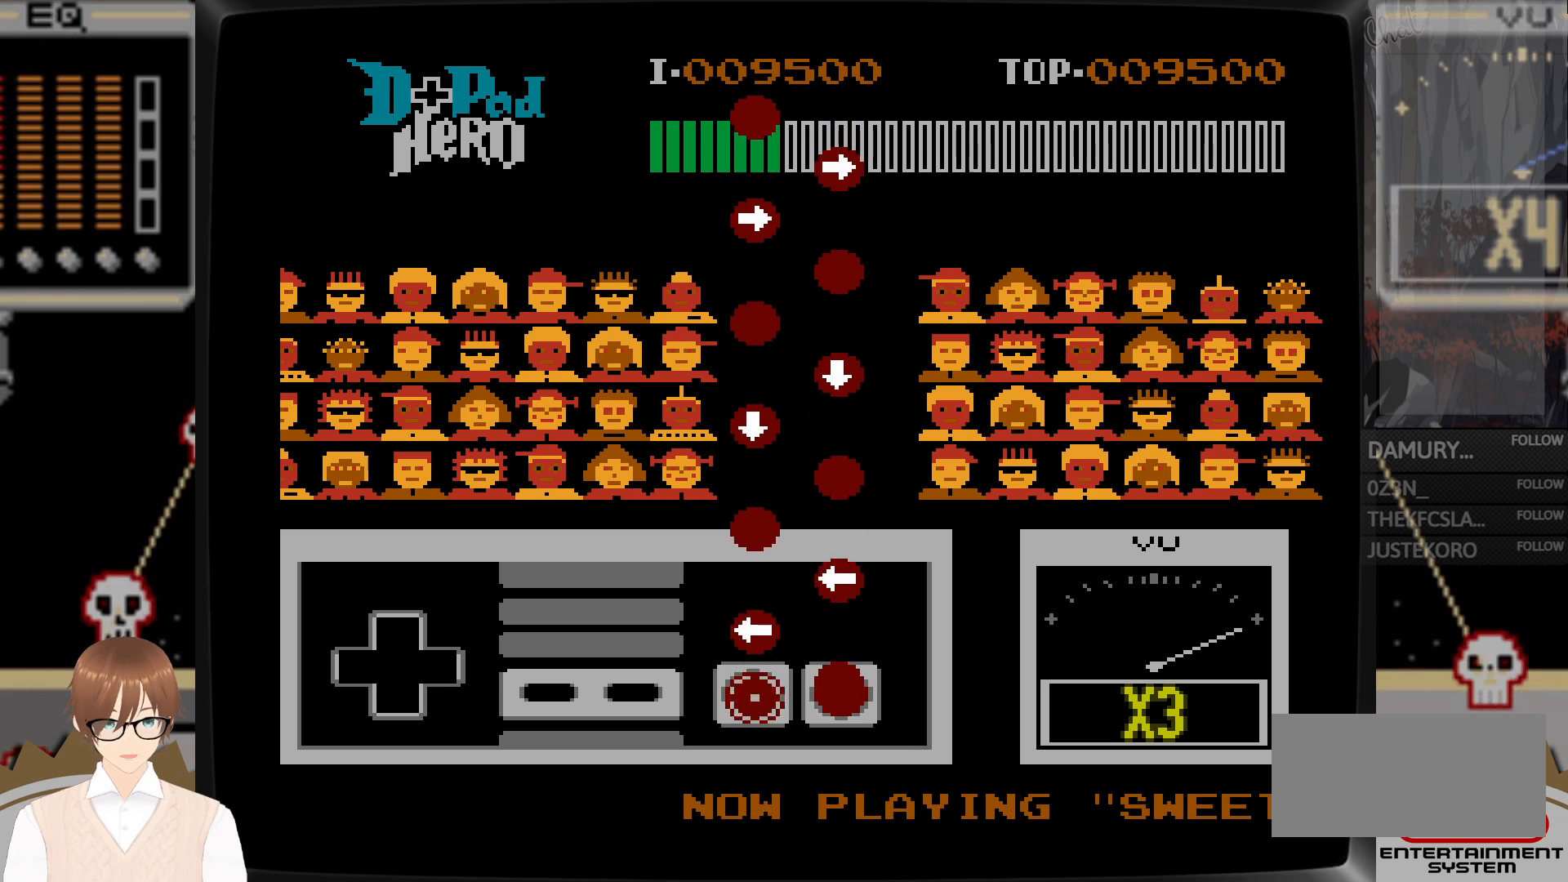
{"buttons": ["A"], "events": [[33, "A", "down"], [117, "A", "up"], [233, "DPAD_LEFT", "down"], [250, "DPAD_LEFT", "up"], [267, "B", "down"], [350, "B", "up"], [500, "A", "down"]]}
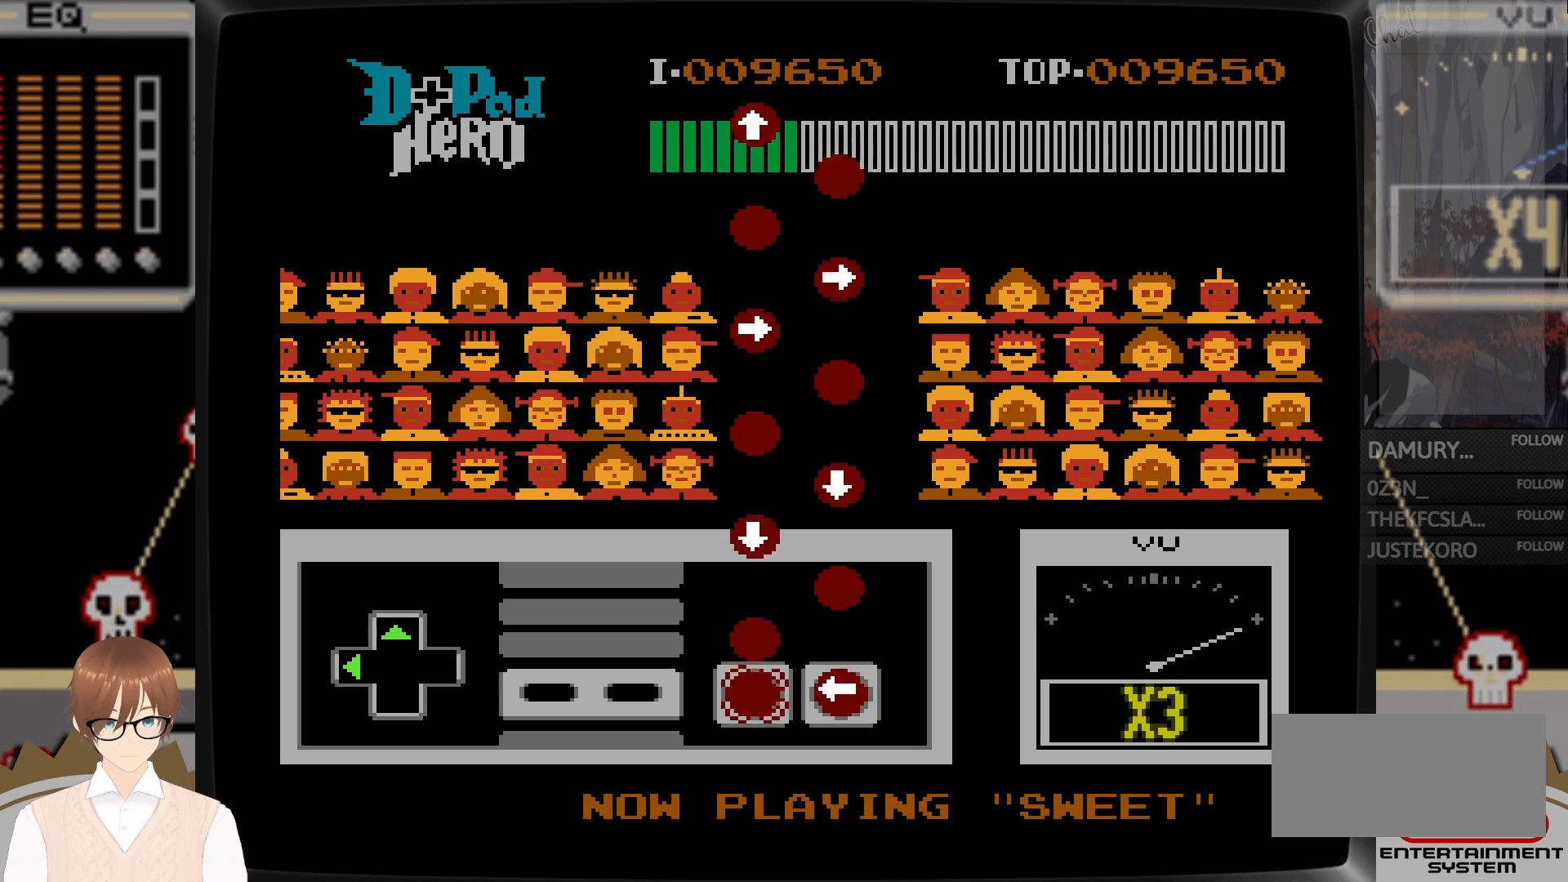
{"buttons": ["A"], "events": [[17, "DPAD_LEFT", "down"], [50, "DPAD_LEFT", "up"], [100, "A", "up"], [133, "DPAD_LEFT", "down"], [150, "DPAD_LEFT", "up"], [250, "B", "down"], [317, "B", "up"], [483, "A", "down"]]}
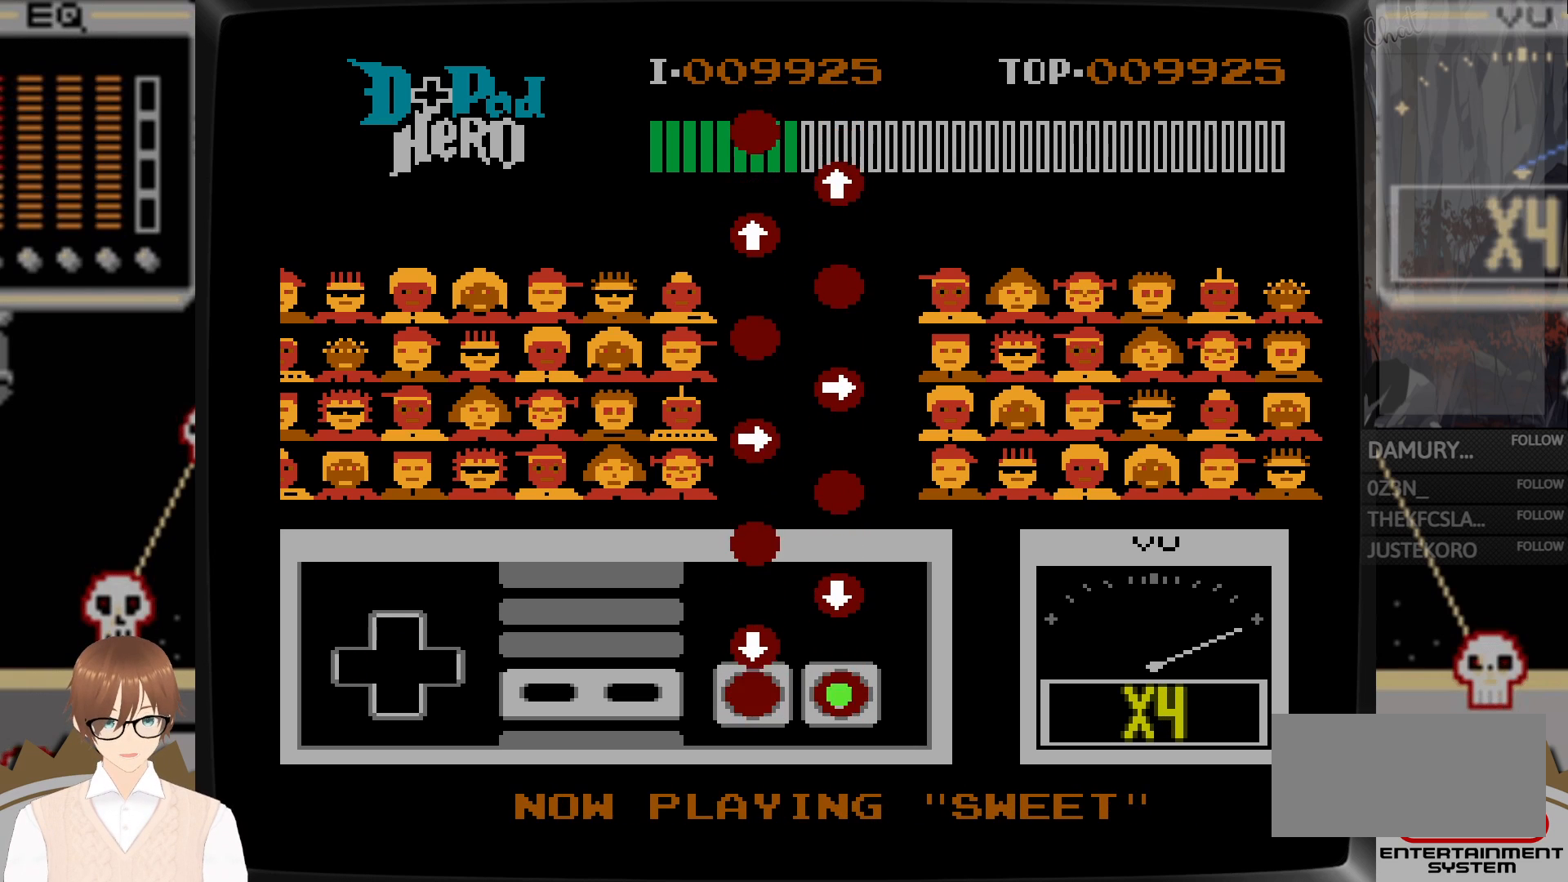
{"buttons": ["DPAD_DOWN"], "events": [[50, "A", "up"], [167, "DPAD_DOWN", "down"], [200, "B", "down"], [283, "B", "up"], [433, "A", "down"], [500, "A", "up"]]}
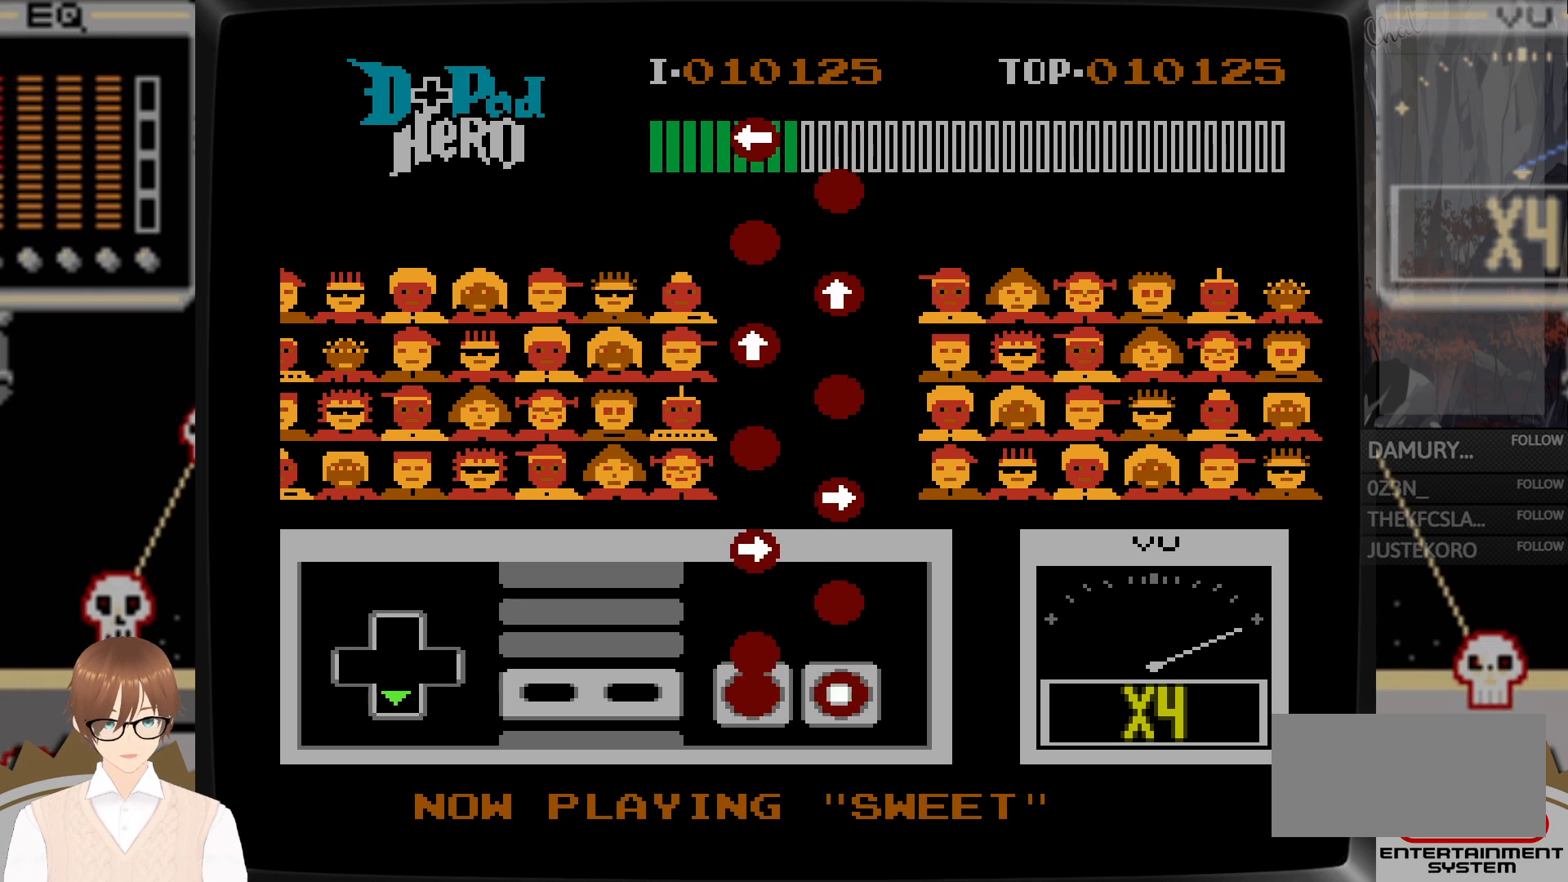
{"buttons": [], "events": [[83, "DPAD_DOWN", "up"], [150, "B", "down"], [217, "B", "up"], [367, "A", "down"], [467, "A", "up"]]}
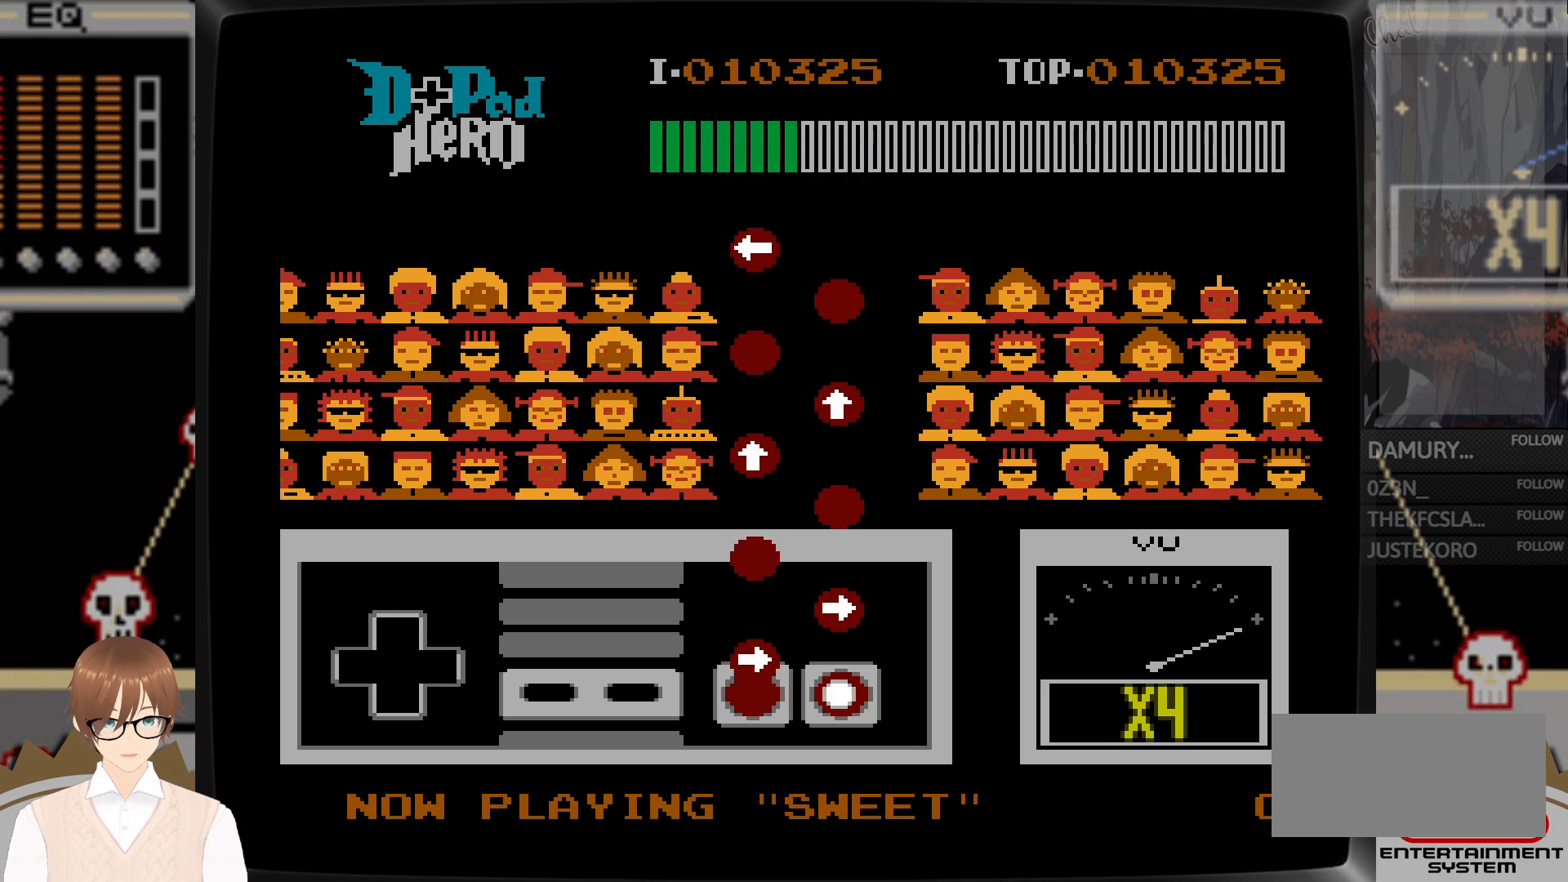
{"buttons": ["DPAD_RIGHT"], "events": [[83, "DPAD_RIGHT", "down"], [117, "B", "down"], [200, "B", "up"], [350, "A", "down"], [417, "A", "up"]]}
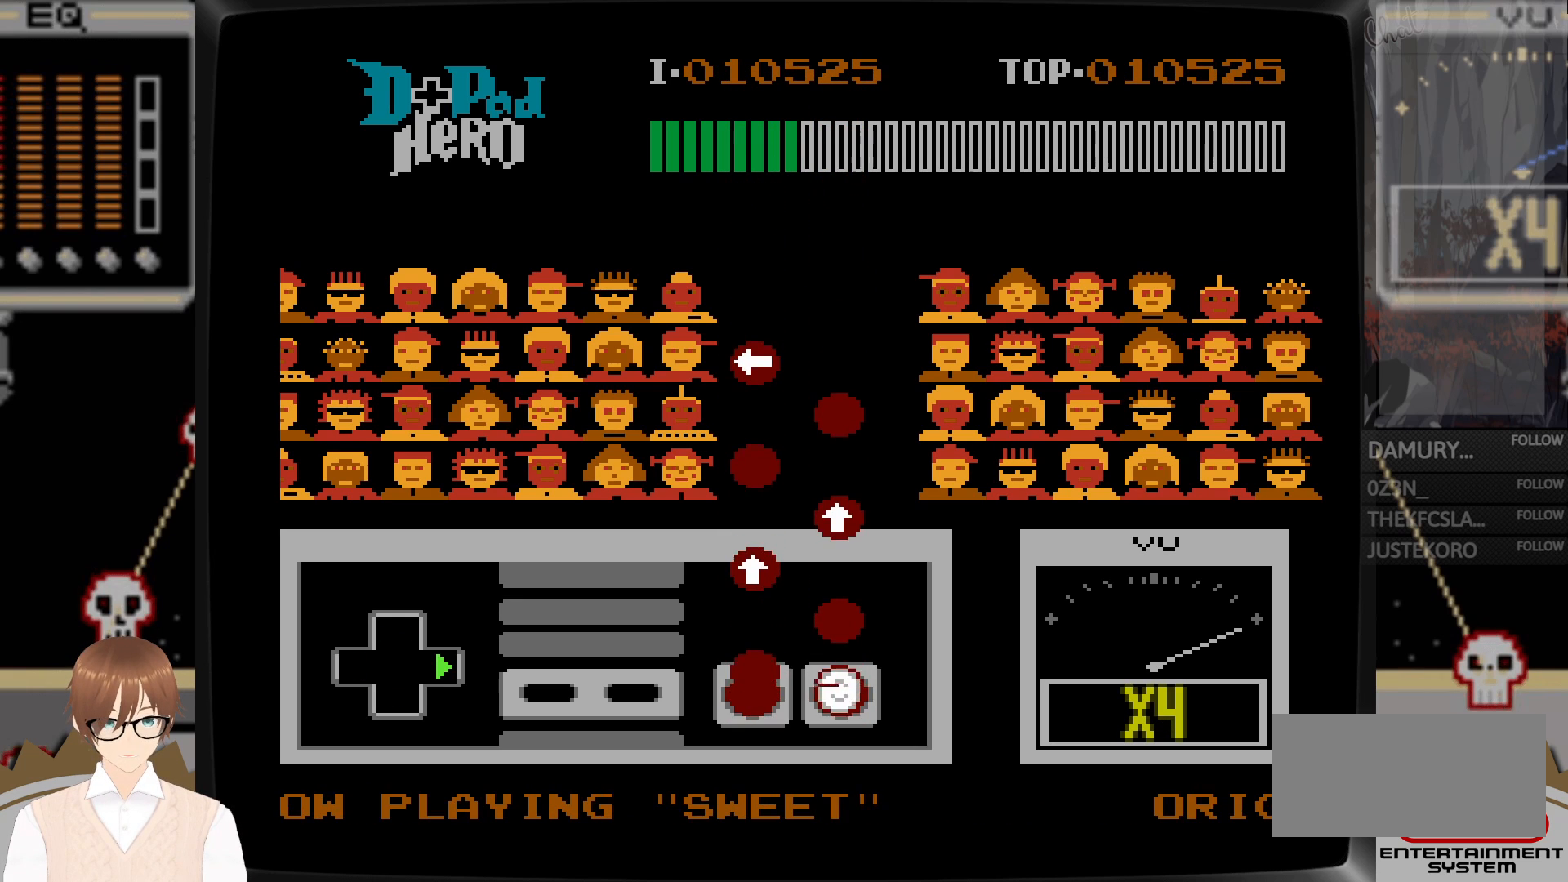
{"buttons": ["B", "DPAD_UP"], "events": [[50, "DPAD_RIGHT", "up"], [83, "B", "down"], [133, "B", "up"], [267, "A", "down"], [350, "A", "up"], [467, "DPAD_UP", "down"], [500, "B", "down"]]}
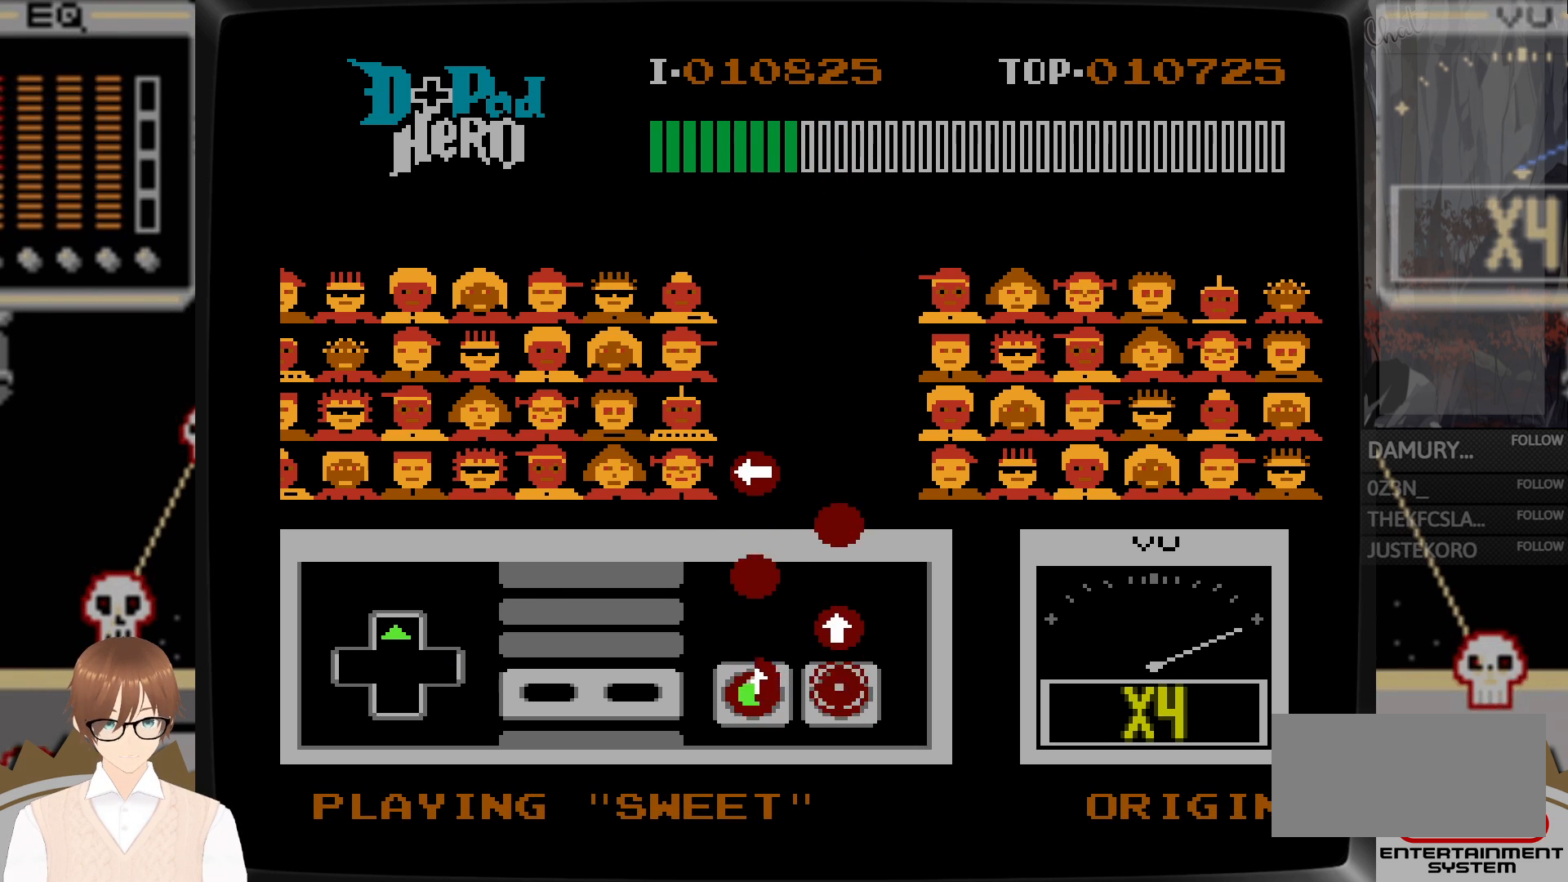
{"buttons": ["B"], "events": [[67, "B", "up"], [217, "A", "down"], [333, "A", "up"], [417, "DPAD_UP", "up"], [500, "B", "down"]]}
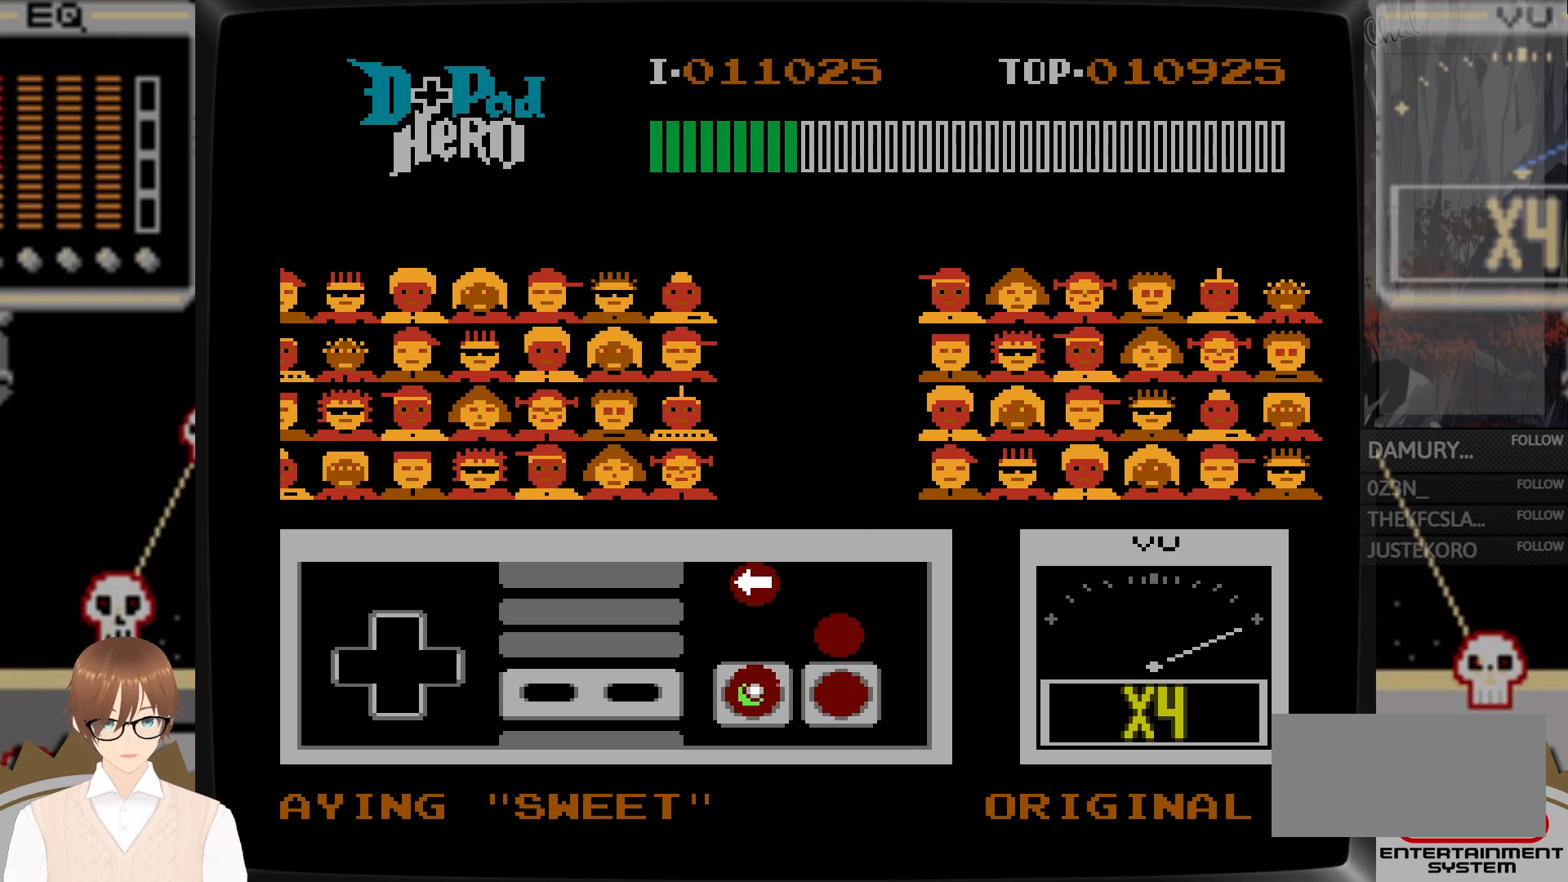
{"buttons": ["B", "DPAD_LEFT"], "events": [[50, "B", "up"], [200, "A", "down"], [267, "A", "up"], [433, "DPAD_LEFT", "down"], [450, "B", "down"]]}
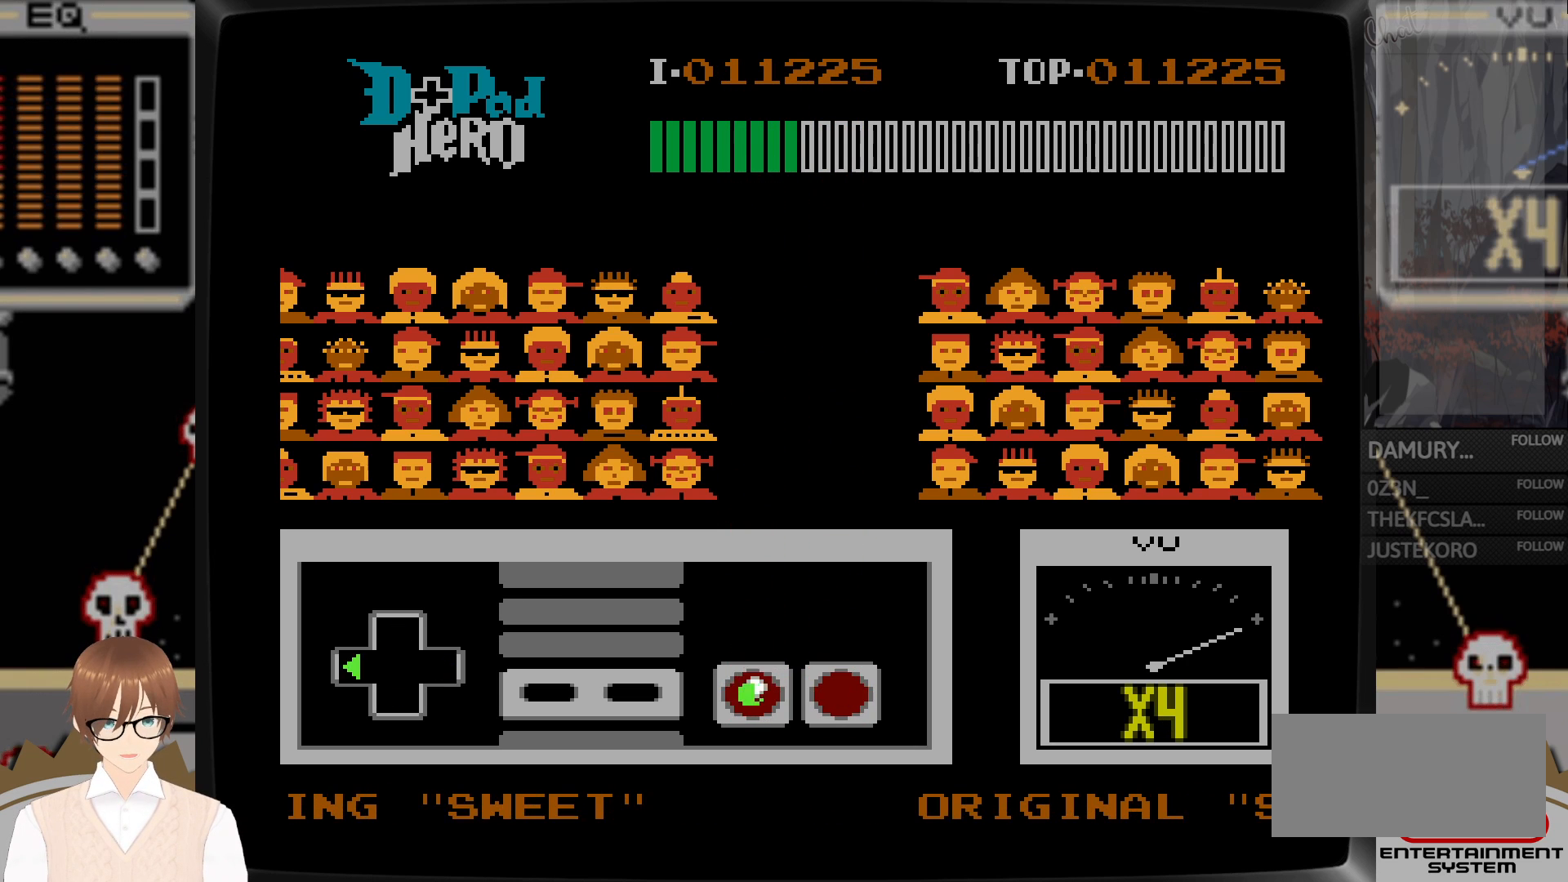
{"buttons": [], "events": [[33, "B", "up"], [50, "DPAD_LEFT", "up"]]}
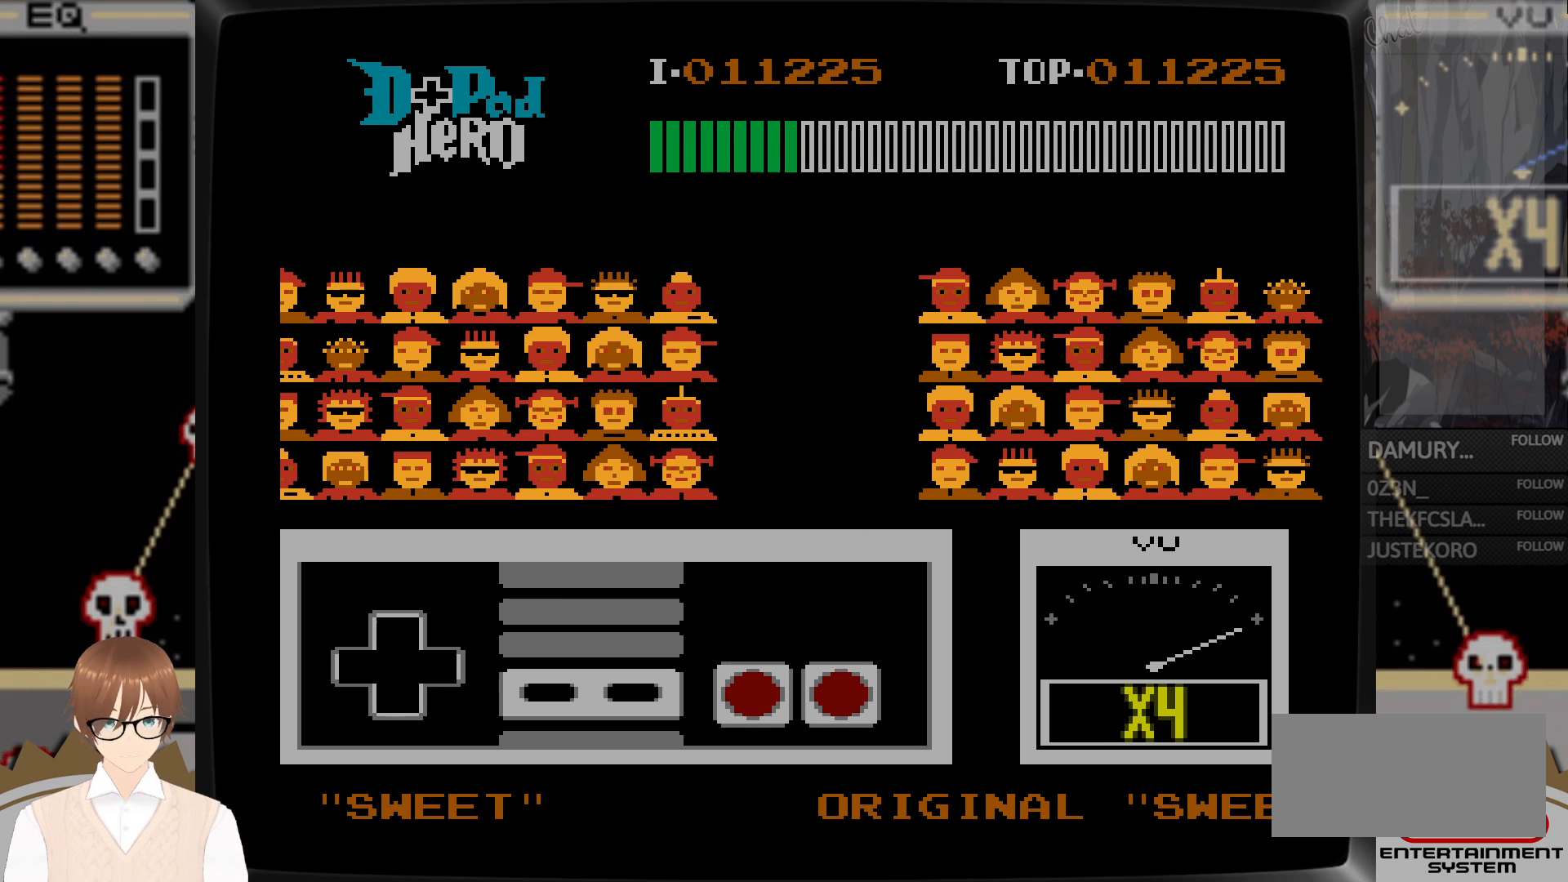
{"buttons": [], "events": []}
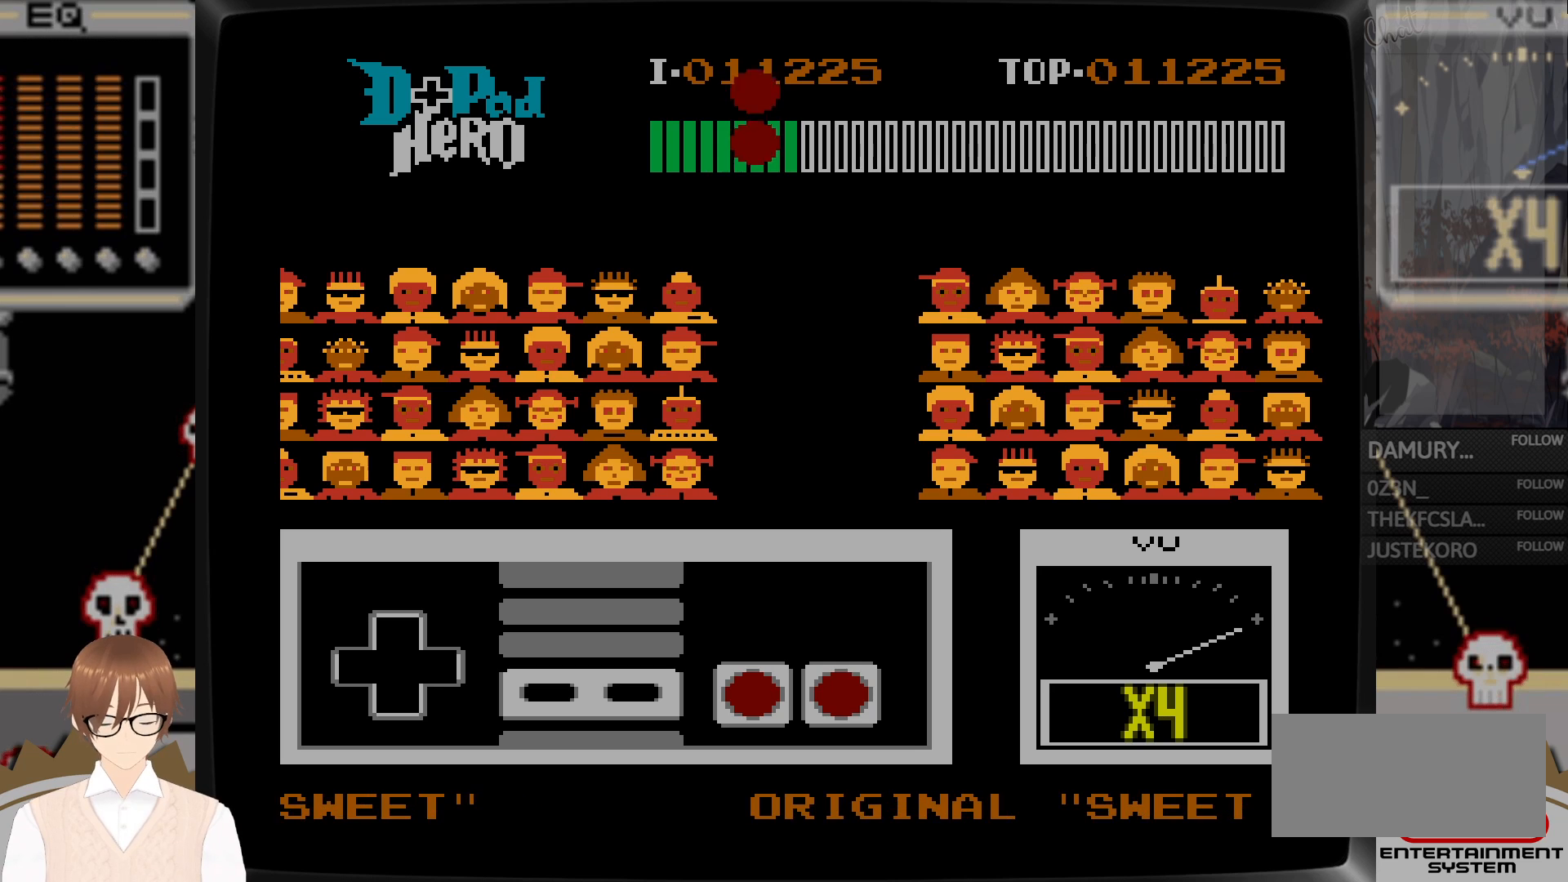
{"buttons": [], "events": []}
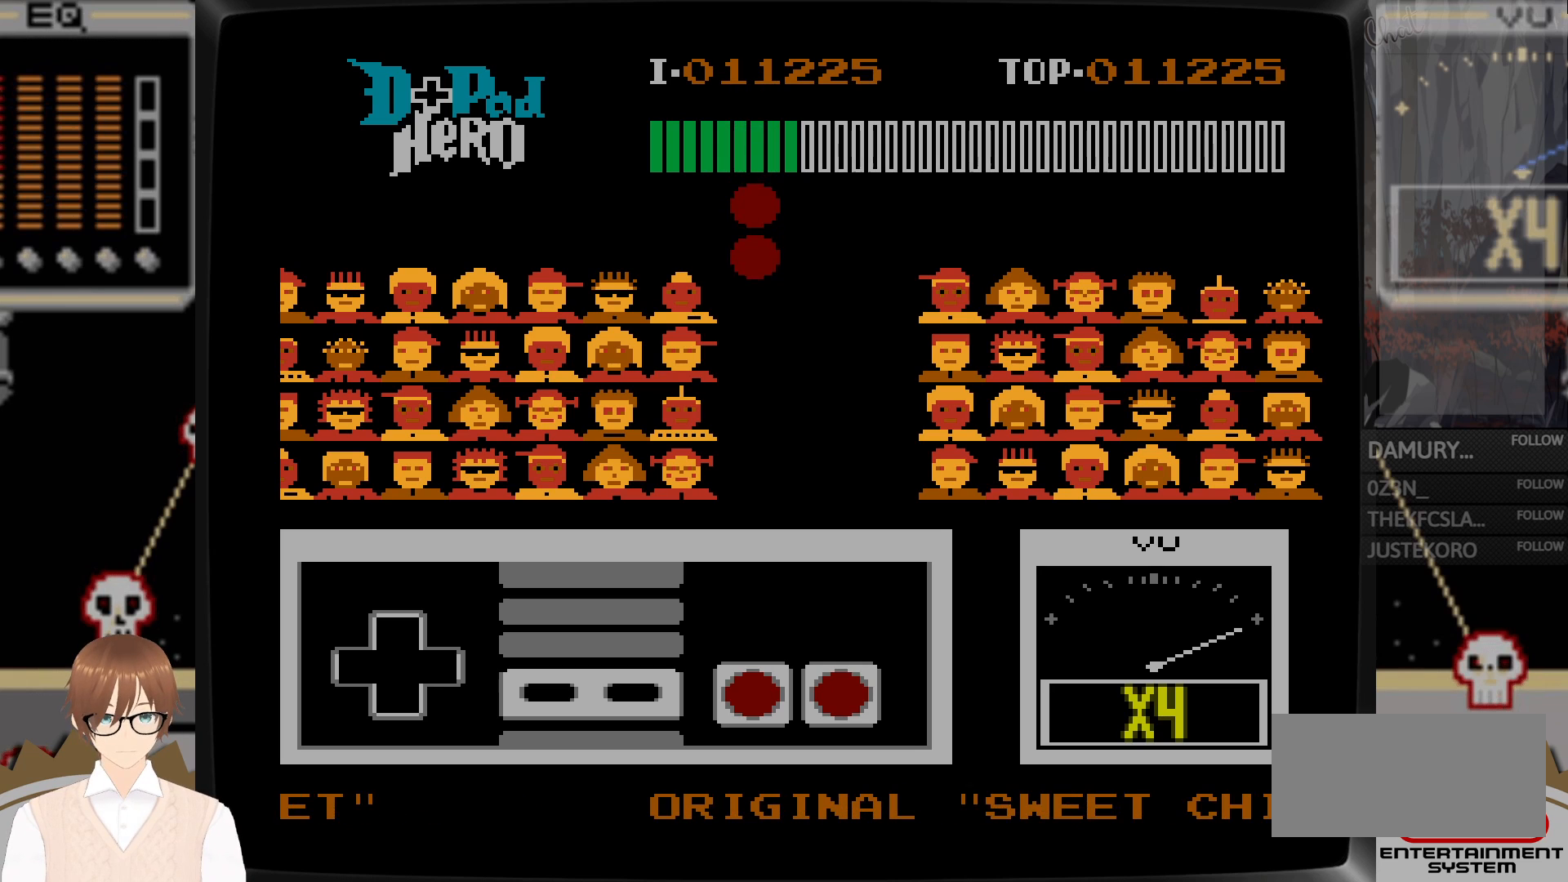
{"buttons": [], "events": []}
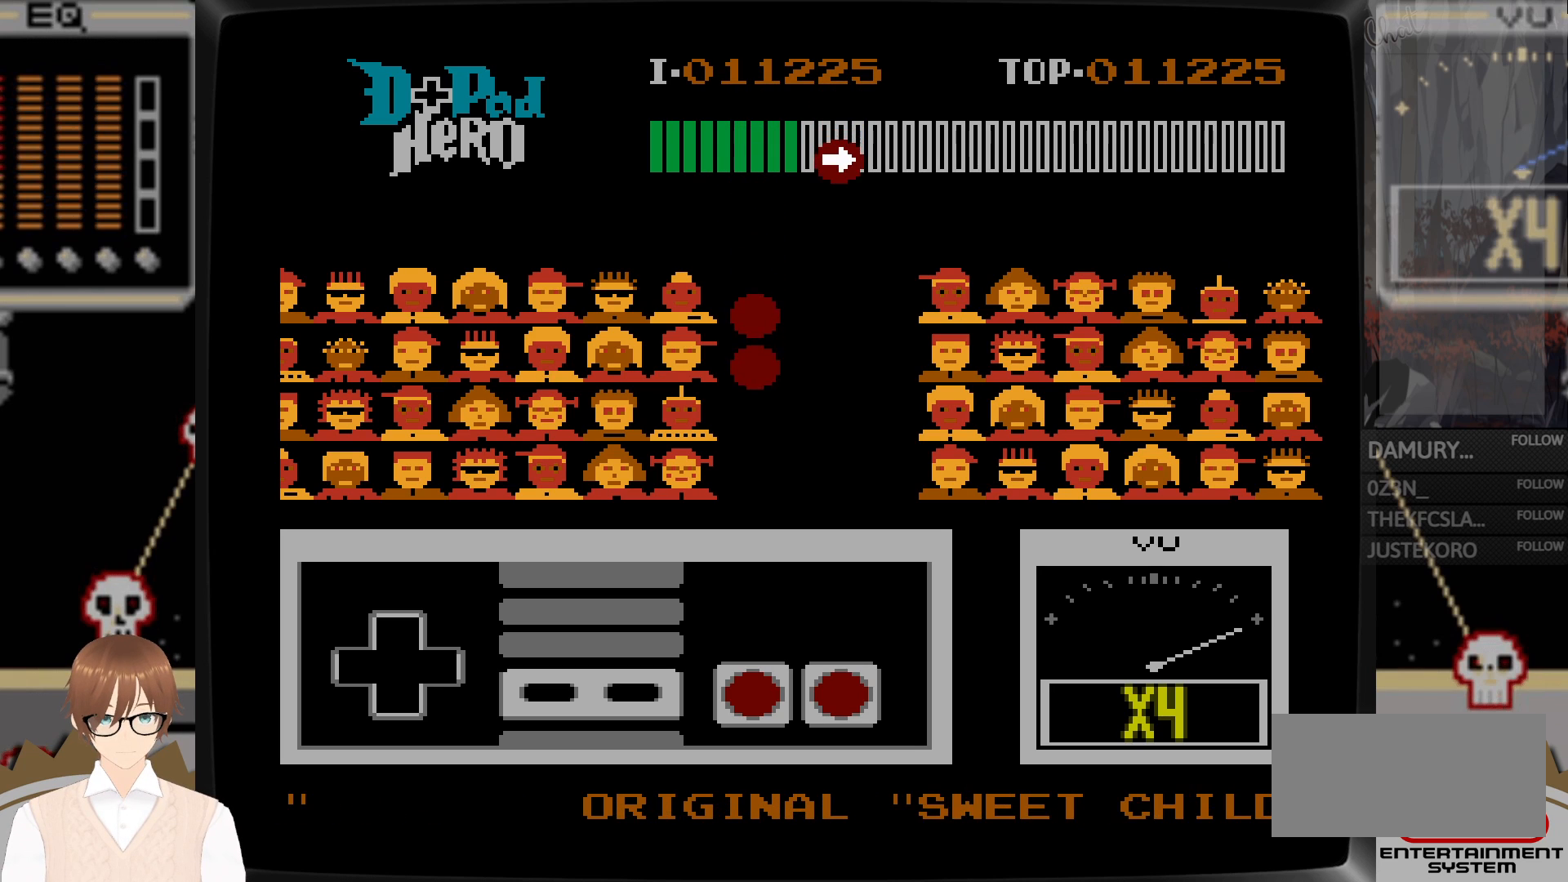
{"buttons": [], "events": []}
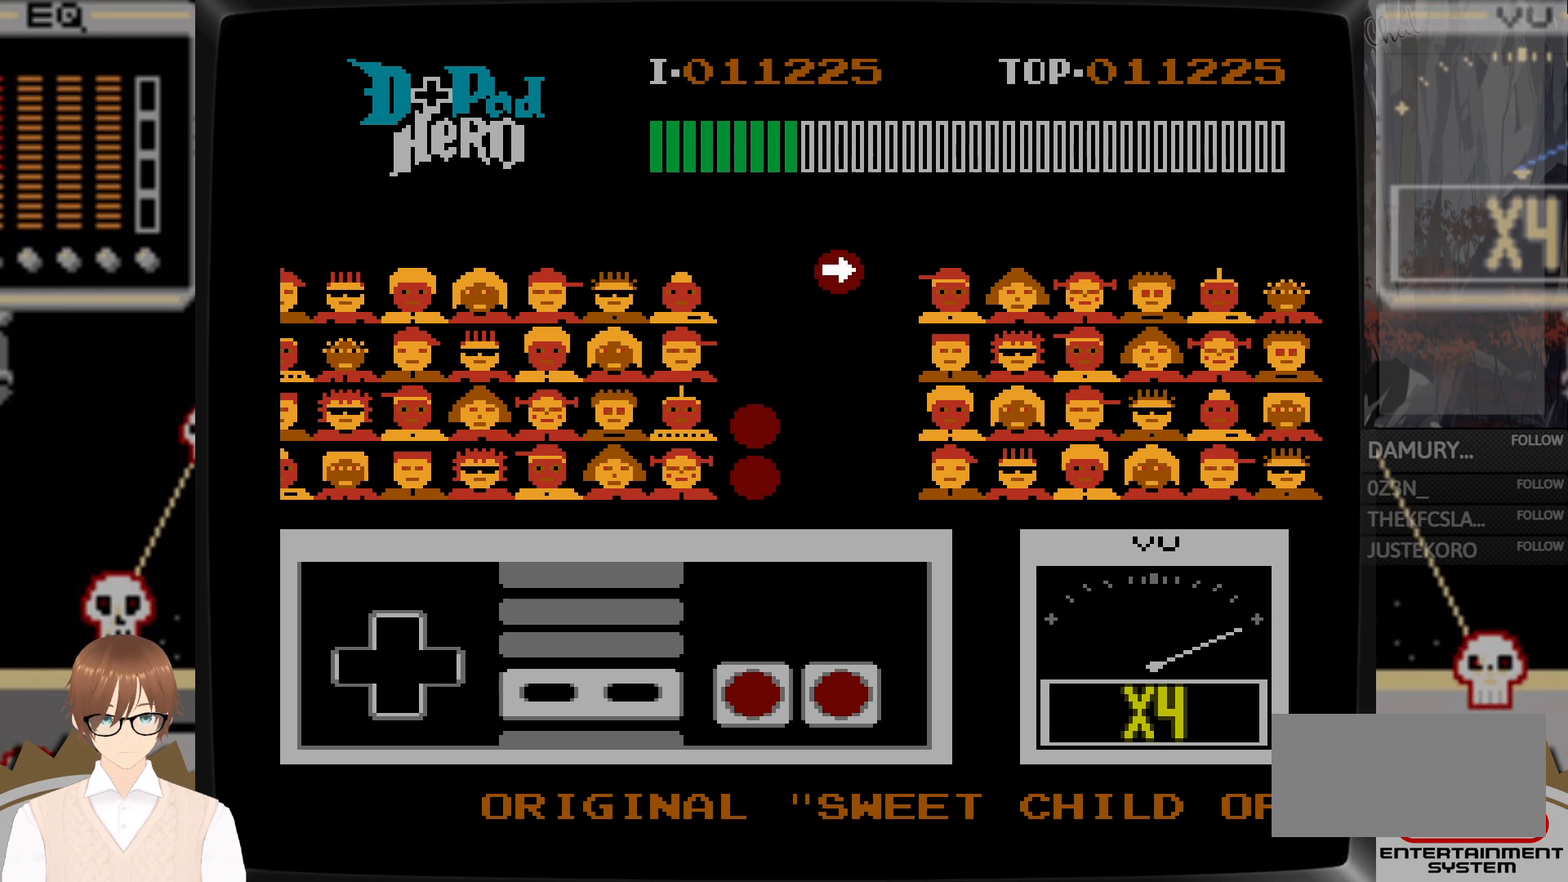
{"buttons": [], "events": []}
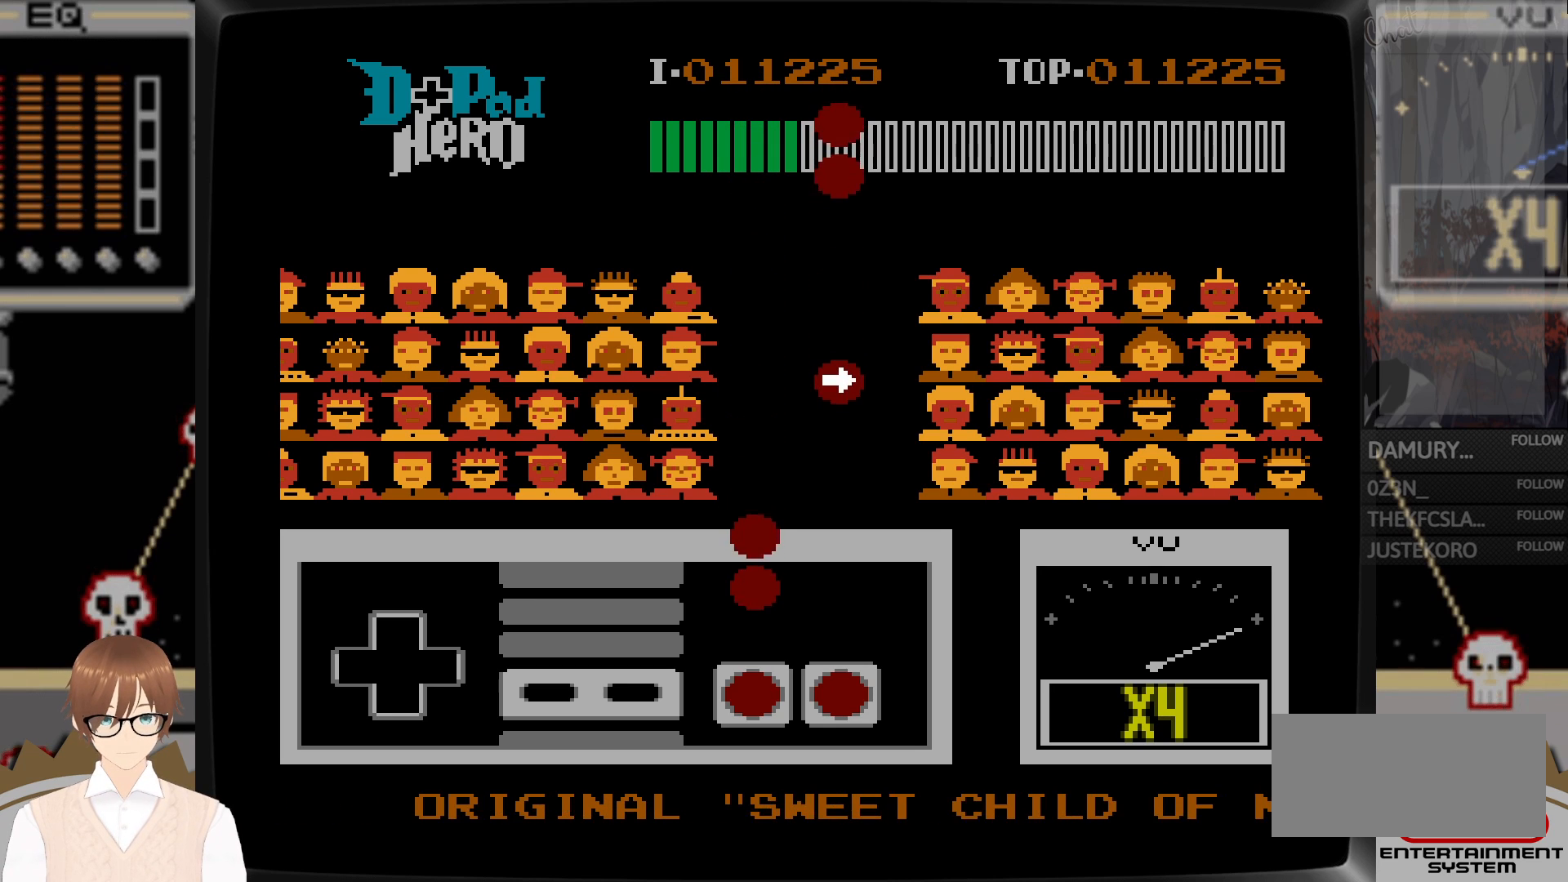
{"buttons": ["B"], "events": [[467, "B", "down"]]}
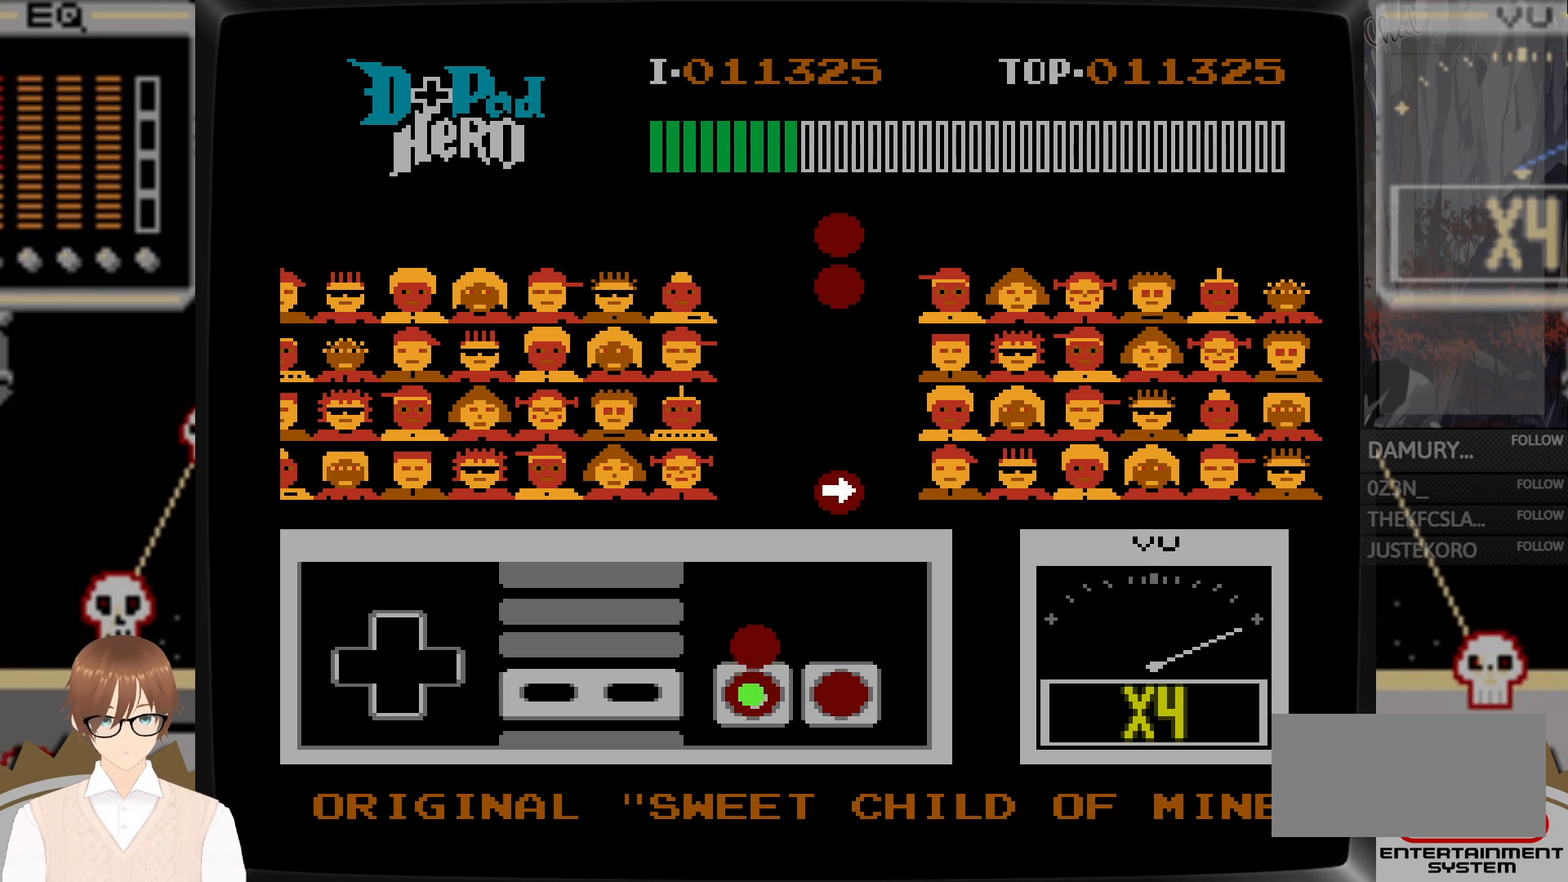
{"buttons": [], "events": [[83, "B", "up"], [217, "B", "down"], [317, "B", "up"]]}
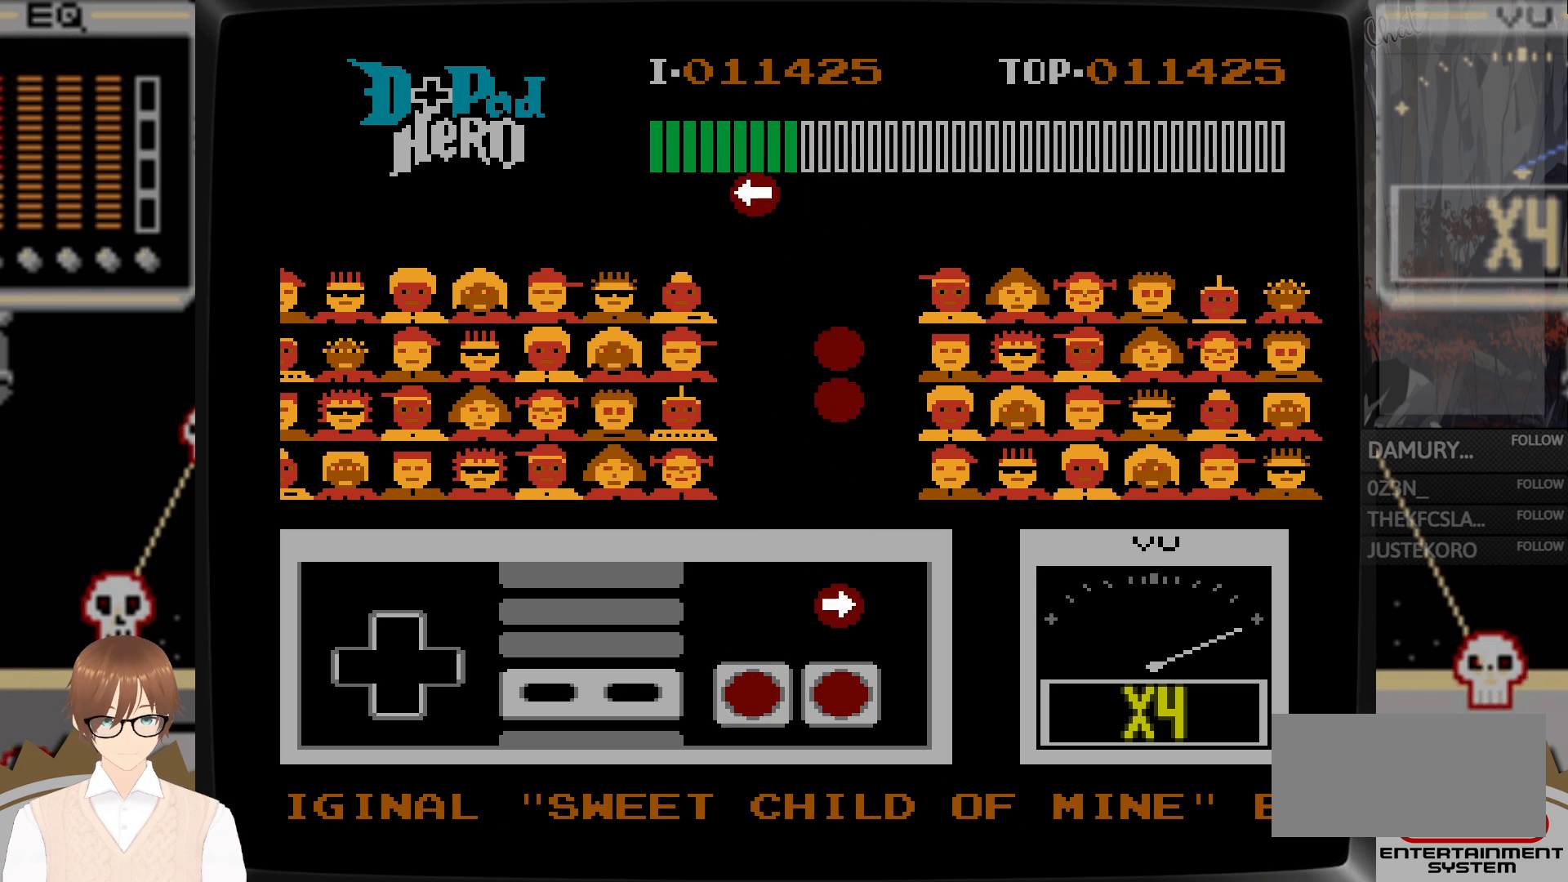
{"buttons": [], "events": [[317, "A", "down"], [433, "A", "up"]]}
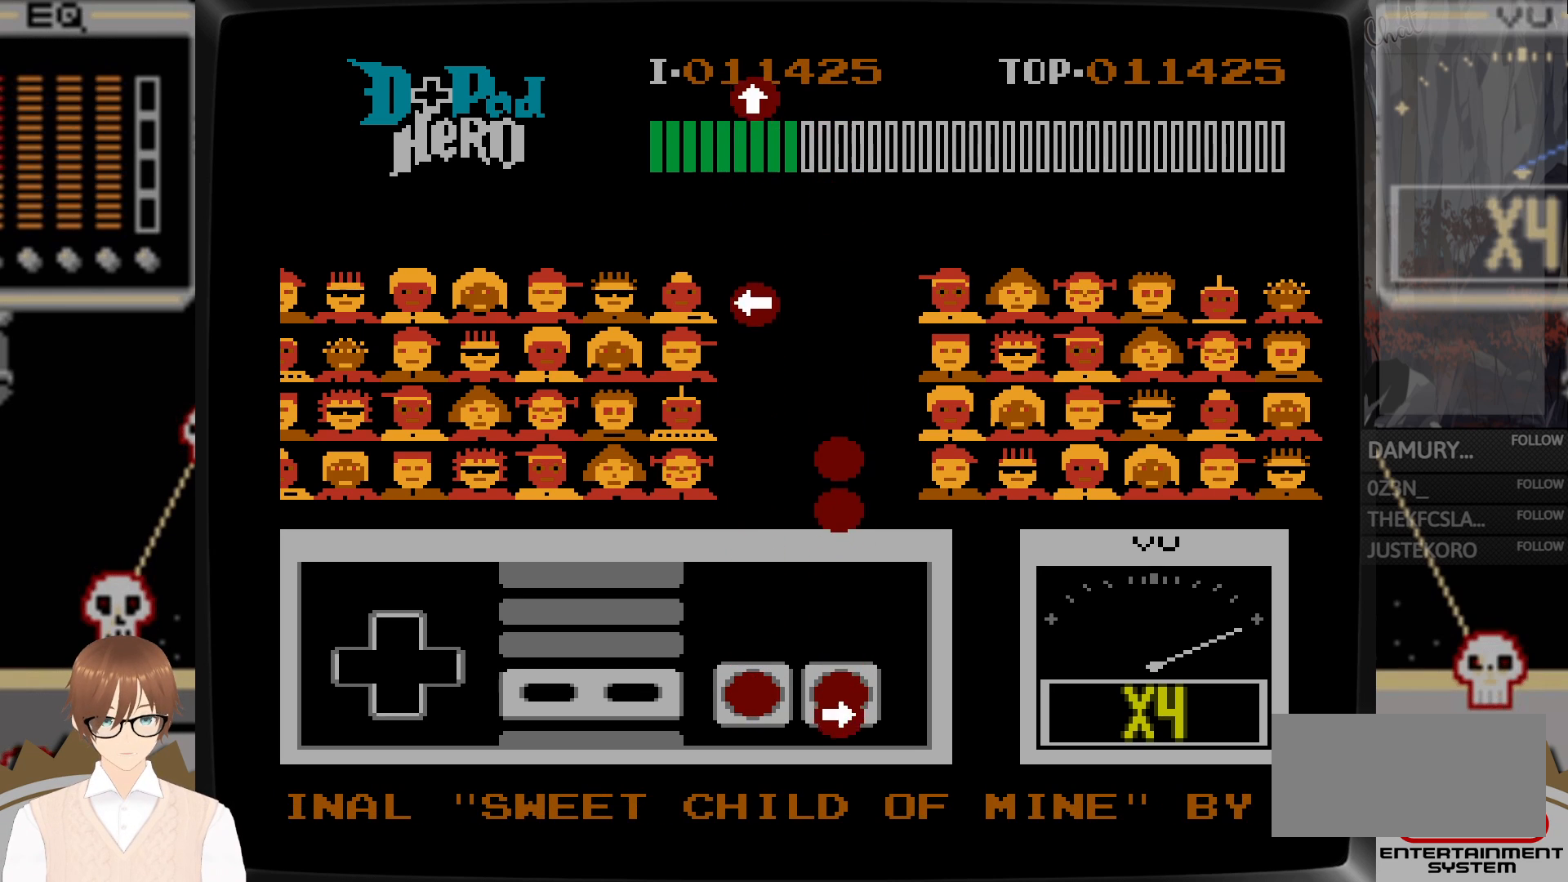
{"buttons": [], "events": []}
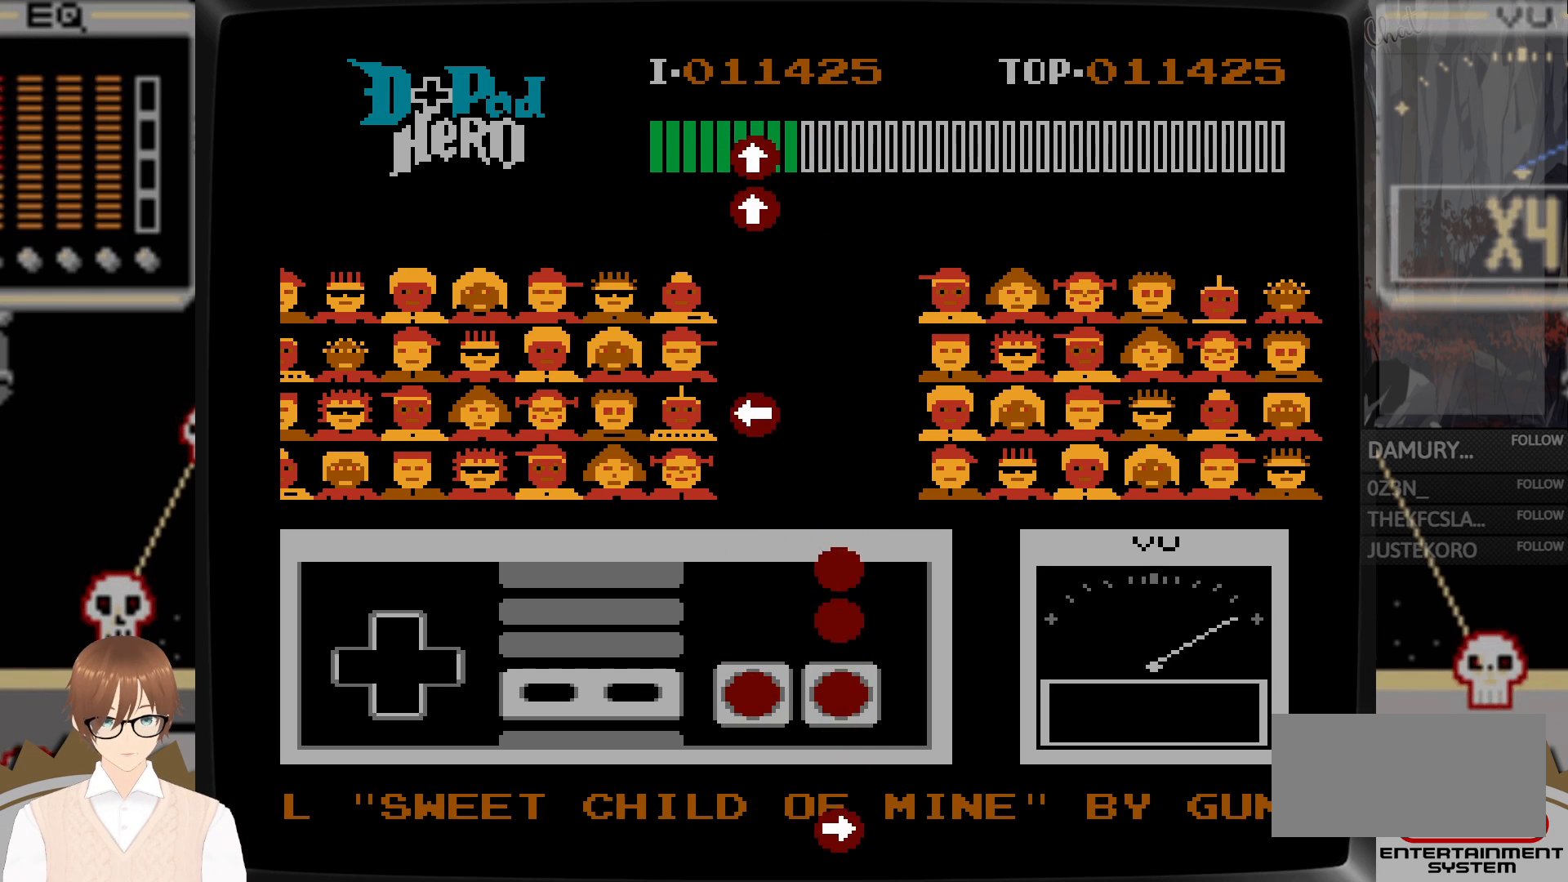
{"buttons": [], "events": [[317, "A", "down"], [417, "A", "up"]]}
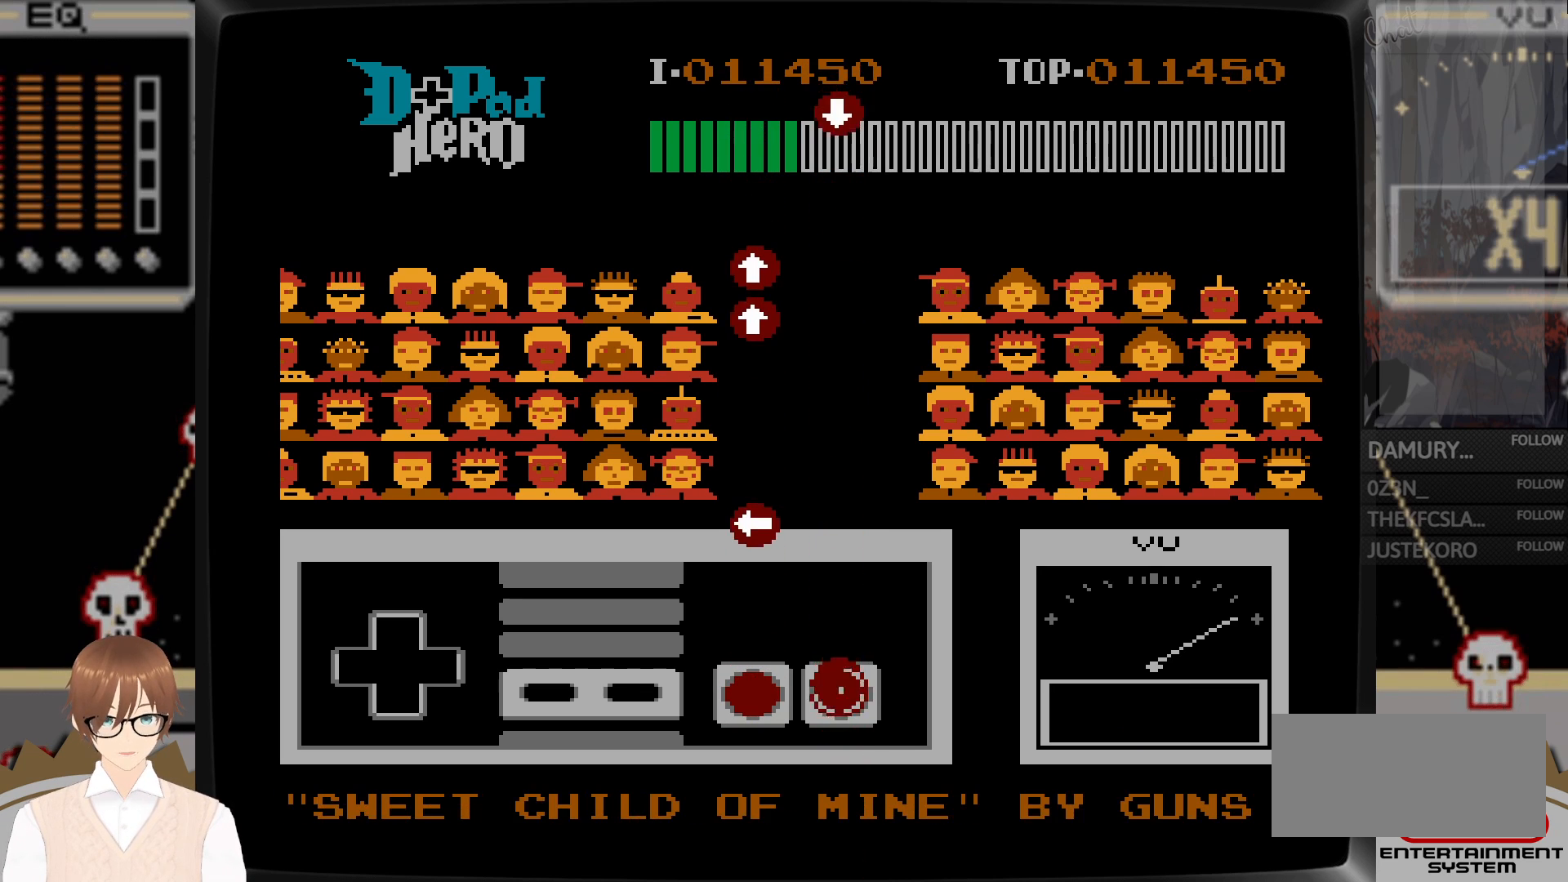
{"buttons": ["DPAD_LEFT"], "events": [[33, "A", "down"], [117, "A", "up"], [400, "DPAD_LEFT", "down"]]}
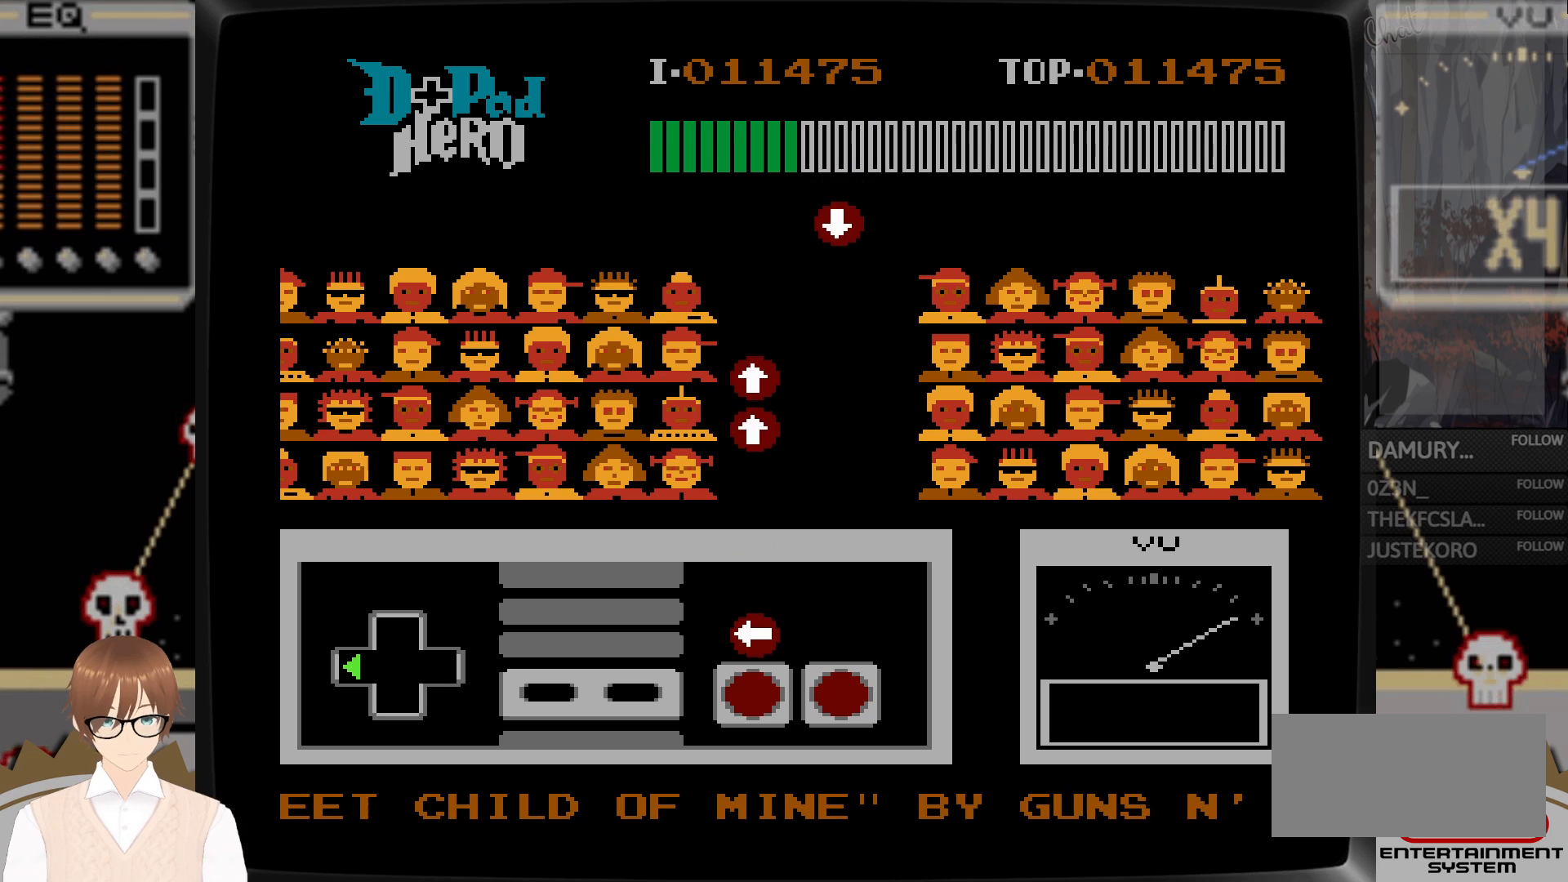
{"buttons": ["DPAD_LEFT"], "events": [[200, "B", "down"], [300, "B", "up"]]}
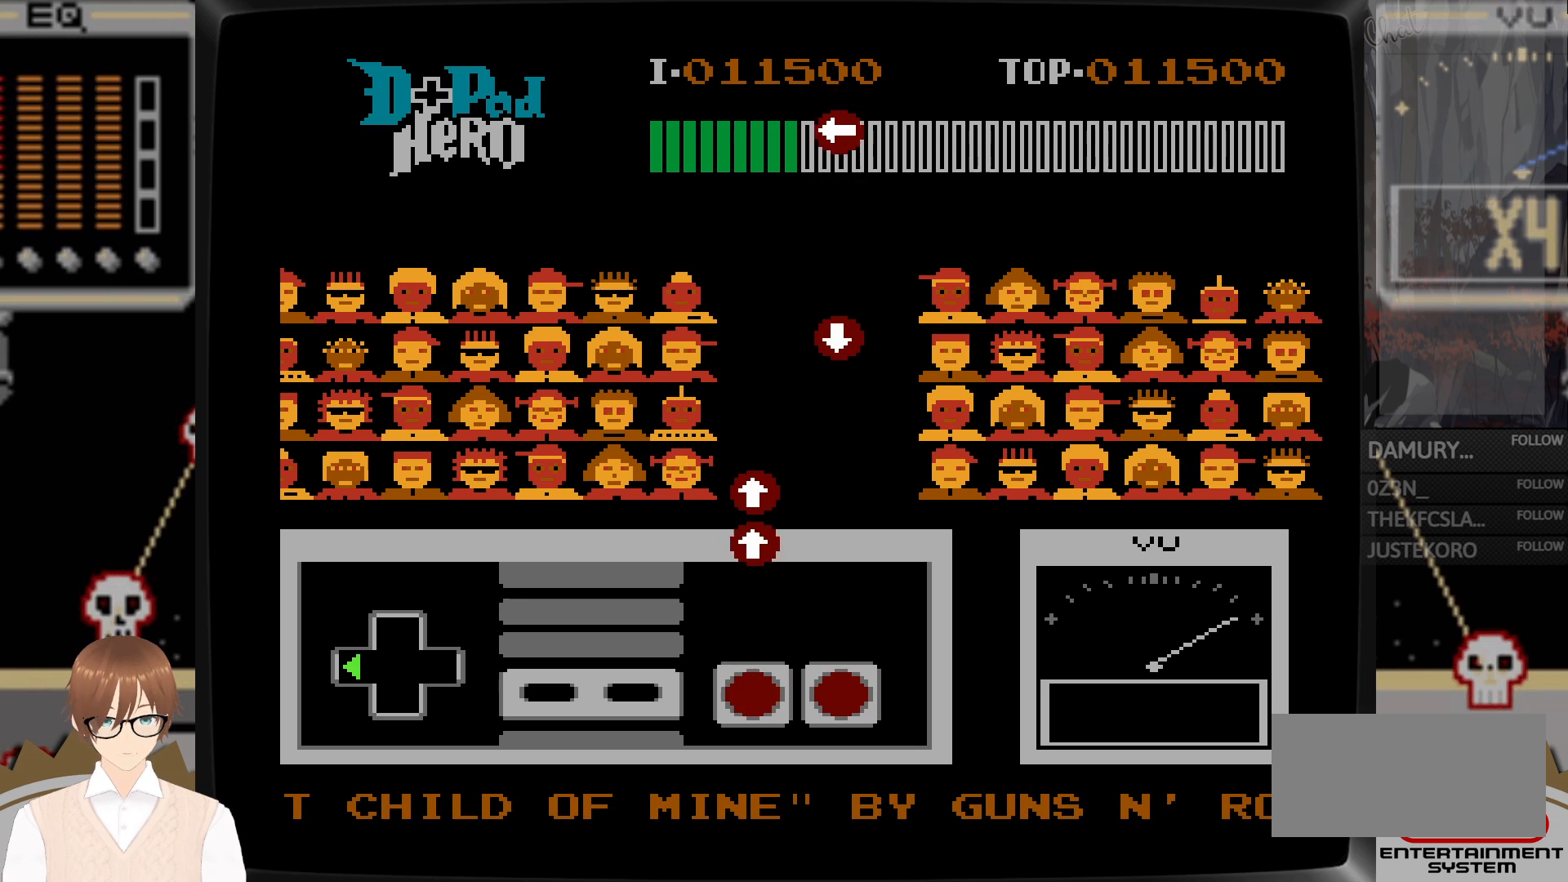
{"buttons": ["DPAD_LEFT"], "events": []}
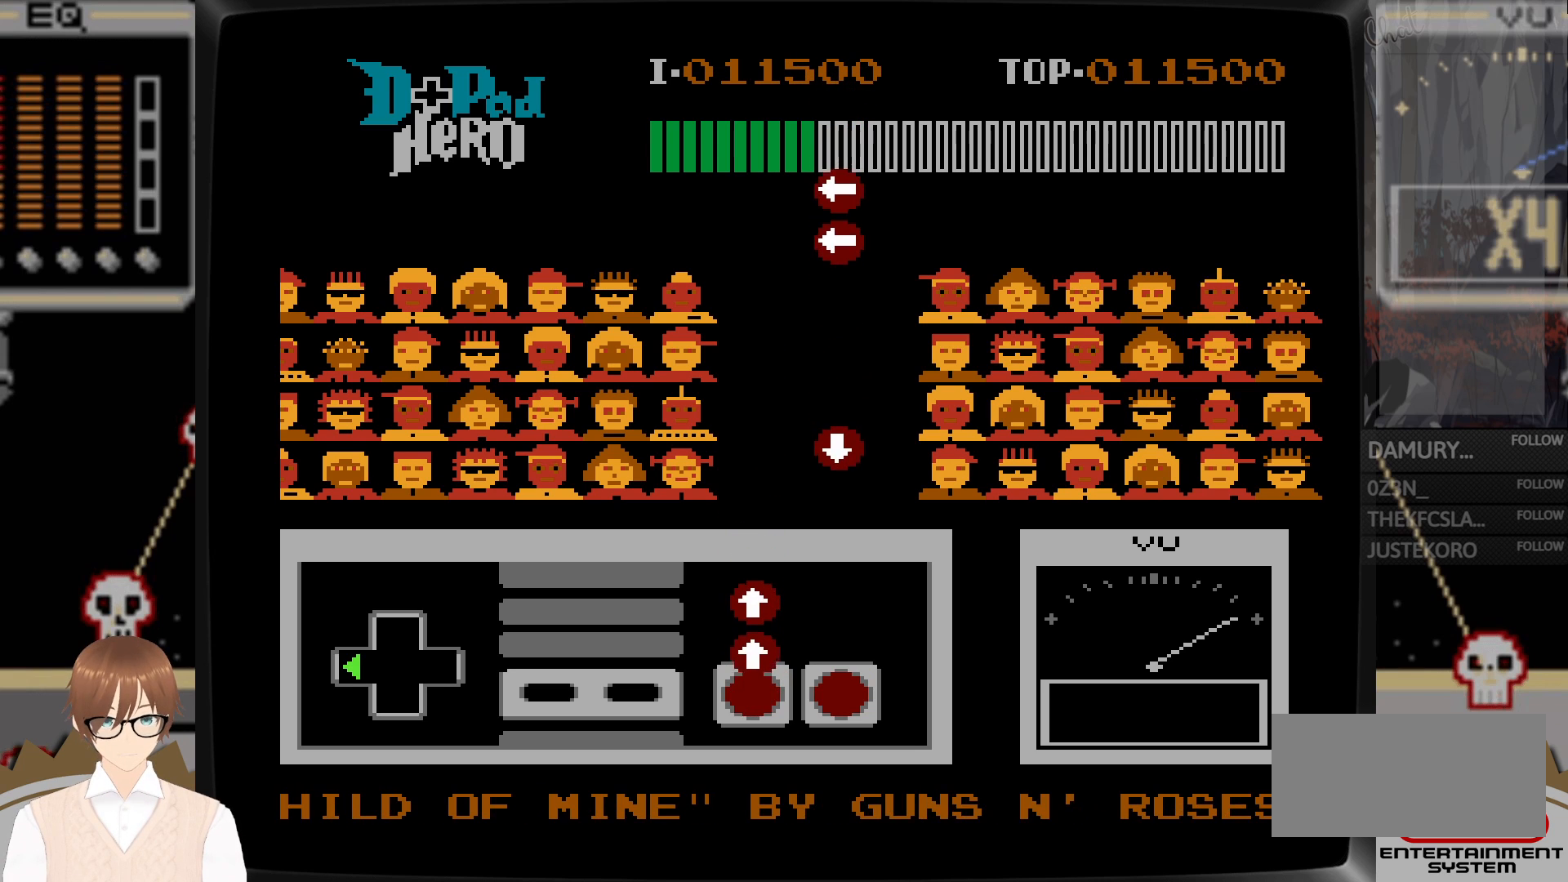
{"buttons": ["B", "DPAD_UP"], "events": [[167, "DPAD_LEFT", "up"], [217, "DPAD_UP", "down"], [283, "B", "down"], [317, "DPAD_UP", "up"], [400, "B", "up"], [400, "DPAD_UP", "down"], [467, "B", "down"]]}